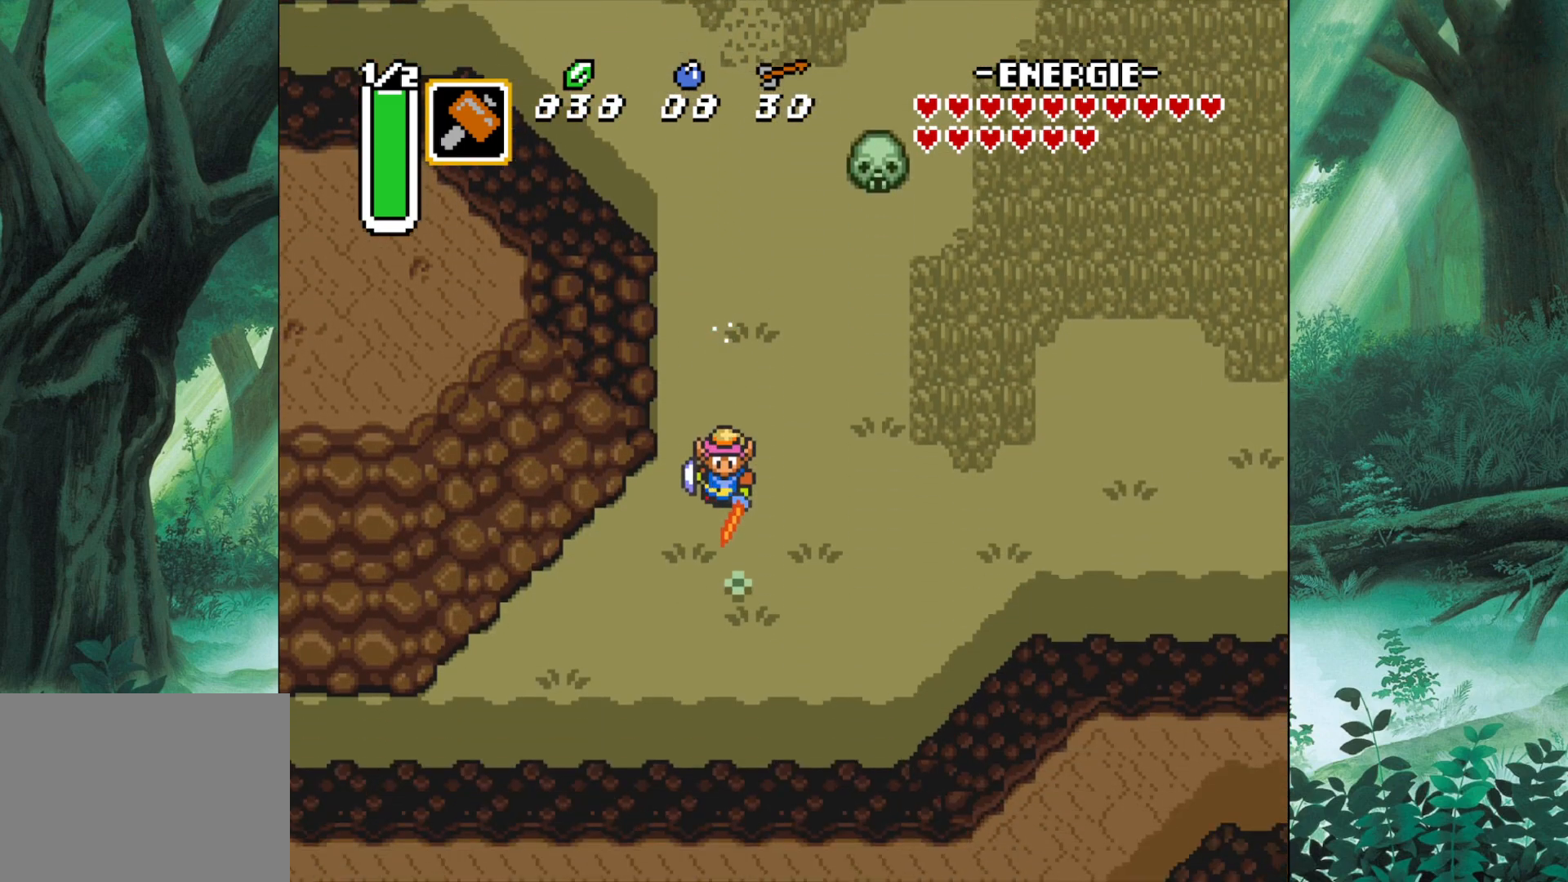
Gameplay with a controller (Xbox layout); each line is a JSON object with the inputs held at the frame after it. "events" lists button and stick changes between this image and that frame as [ms after this image, input, new state], when the widget could be followed in between. Not read: L2 L3 R2 R3 right_stick.
{"buttons": [], "left_stick": "down-left", "events": [[167, "B", "up"], [167, "left_stick", "left"], [500, "left_stick", "down-left"]]}
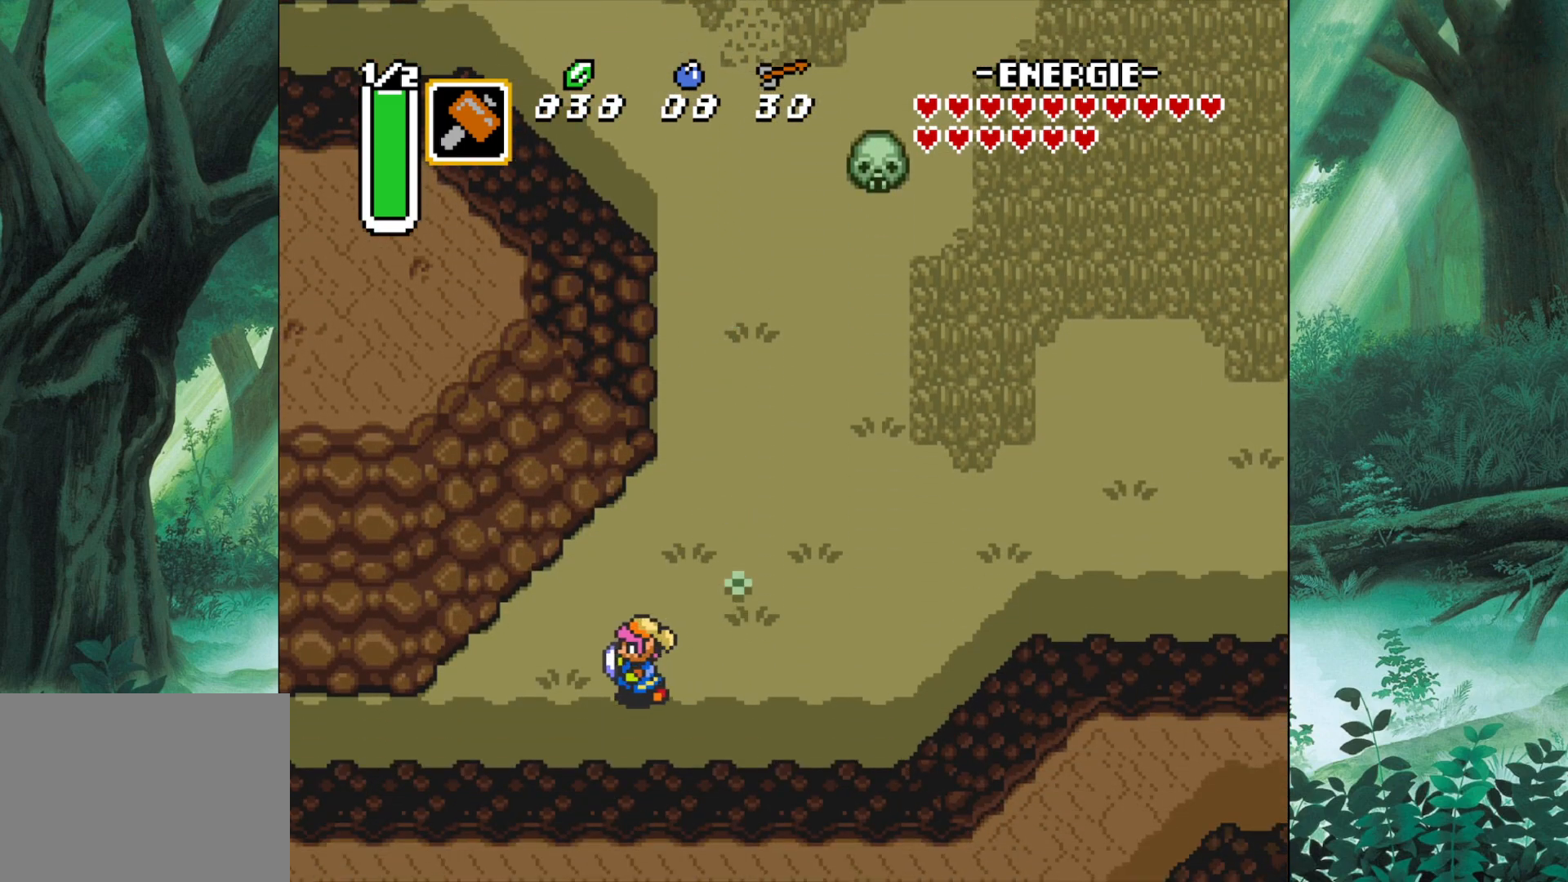
{"buttons": ["B"], "left_stick": "left", "events": [[250, "B", "down"], [283, "left_stick", "left"]]}
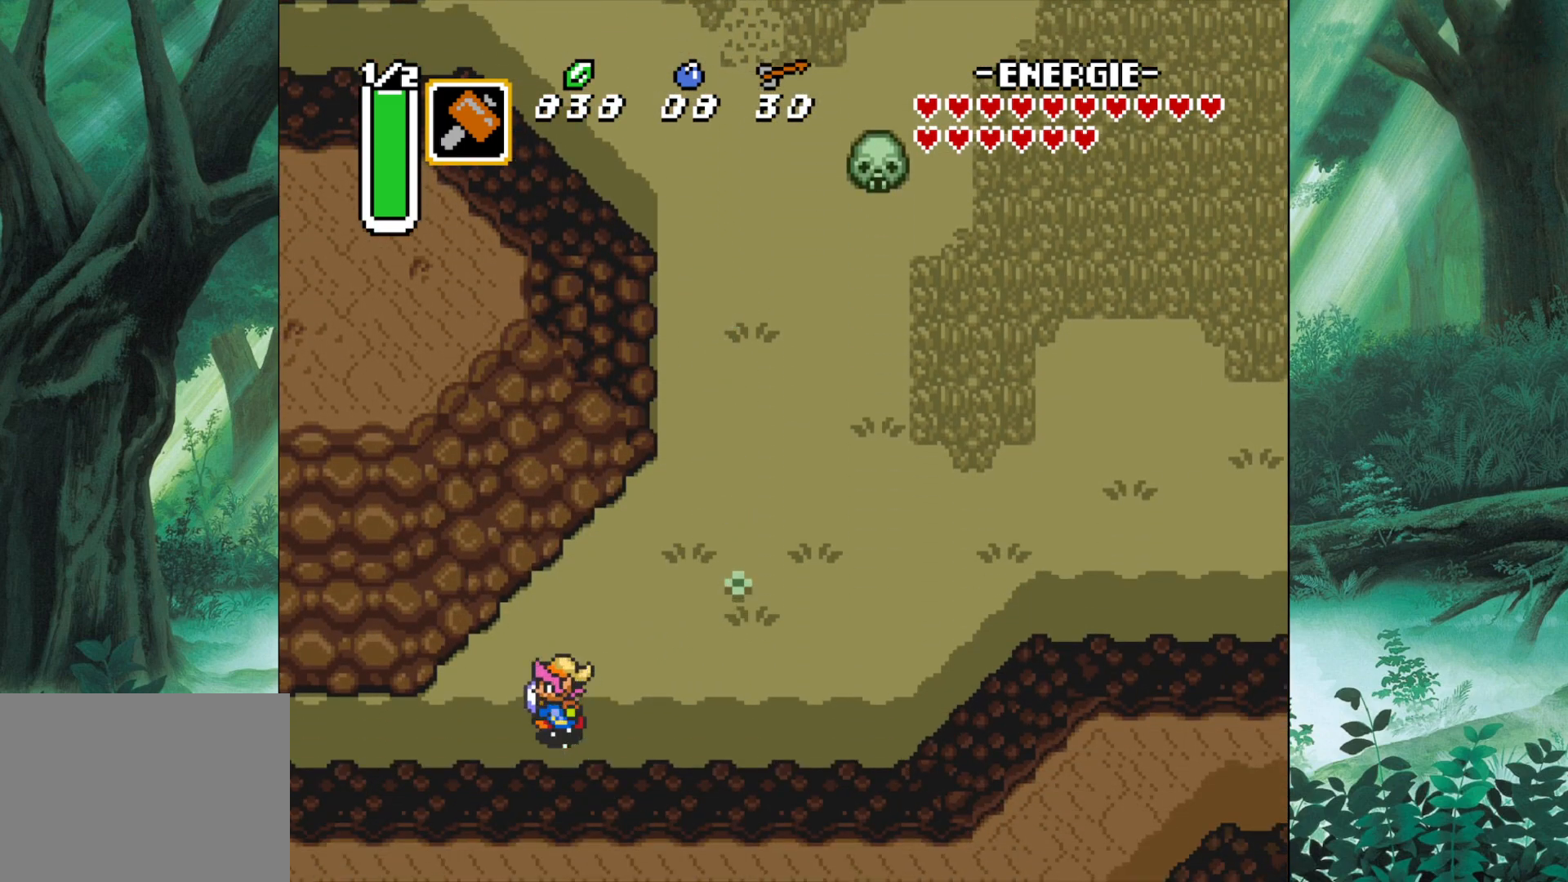
{"buttons": ["B"], "left_stick": "center", "events": [[283, "left_stick", "center"]]}
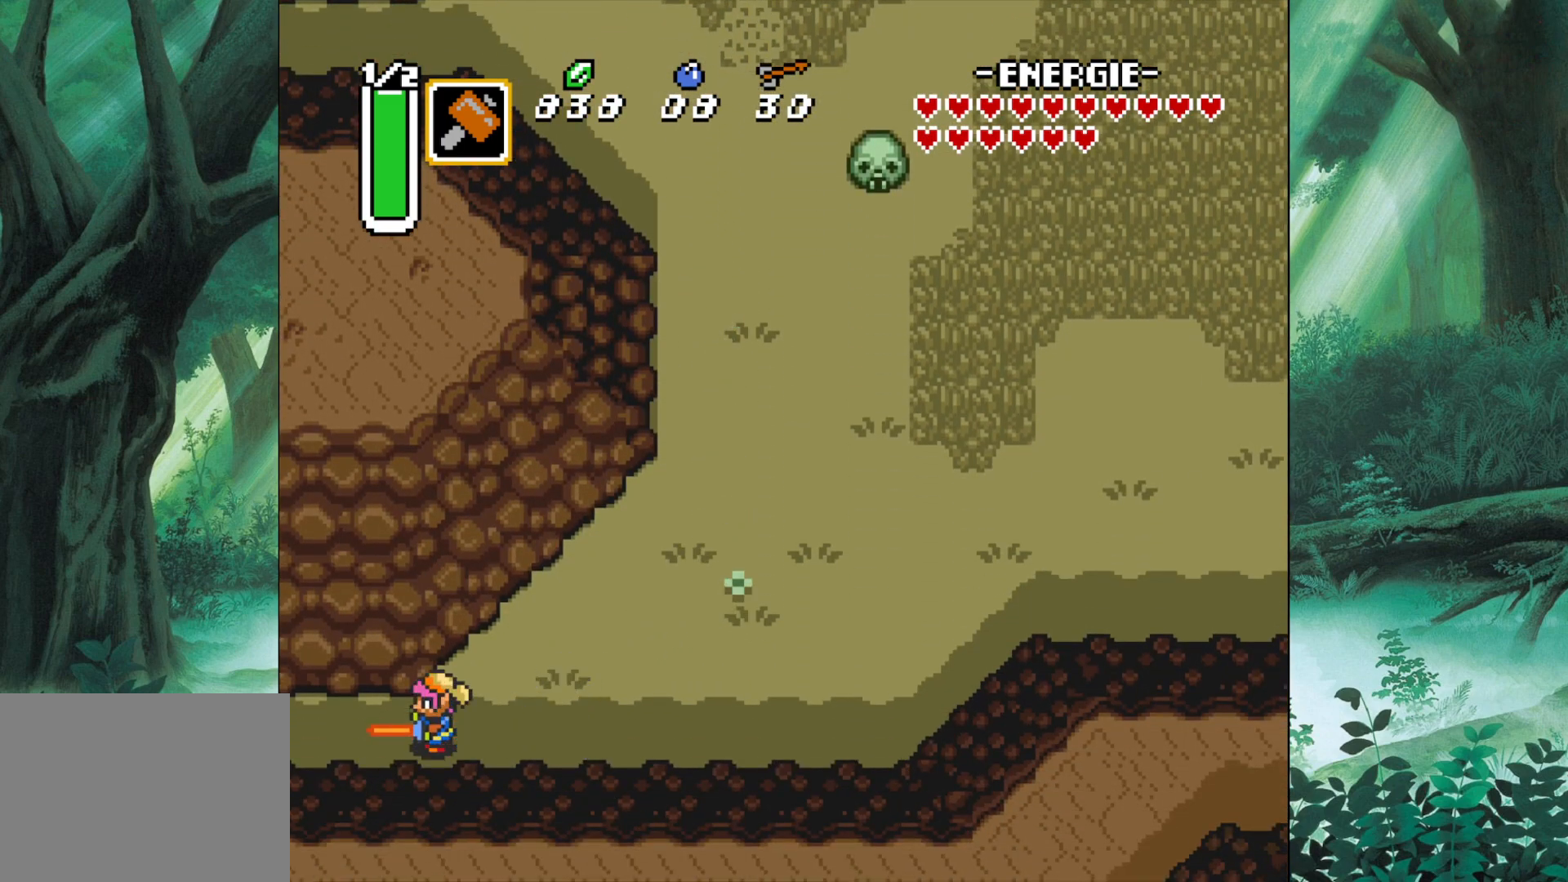
{"buttons": ["B"], "left_stick": "center", "events": []}
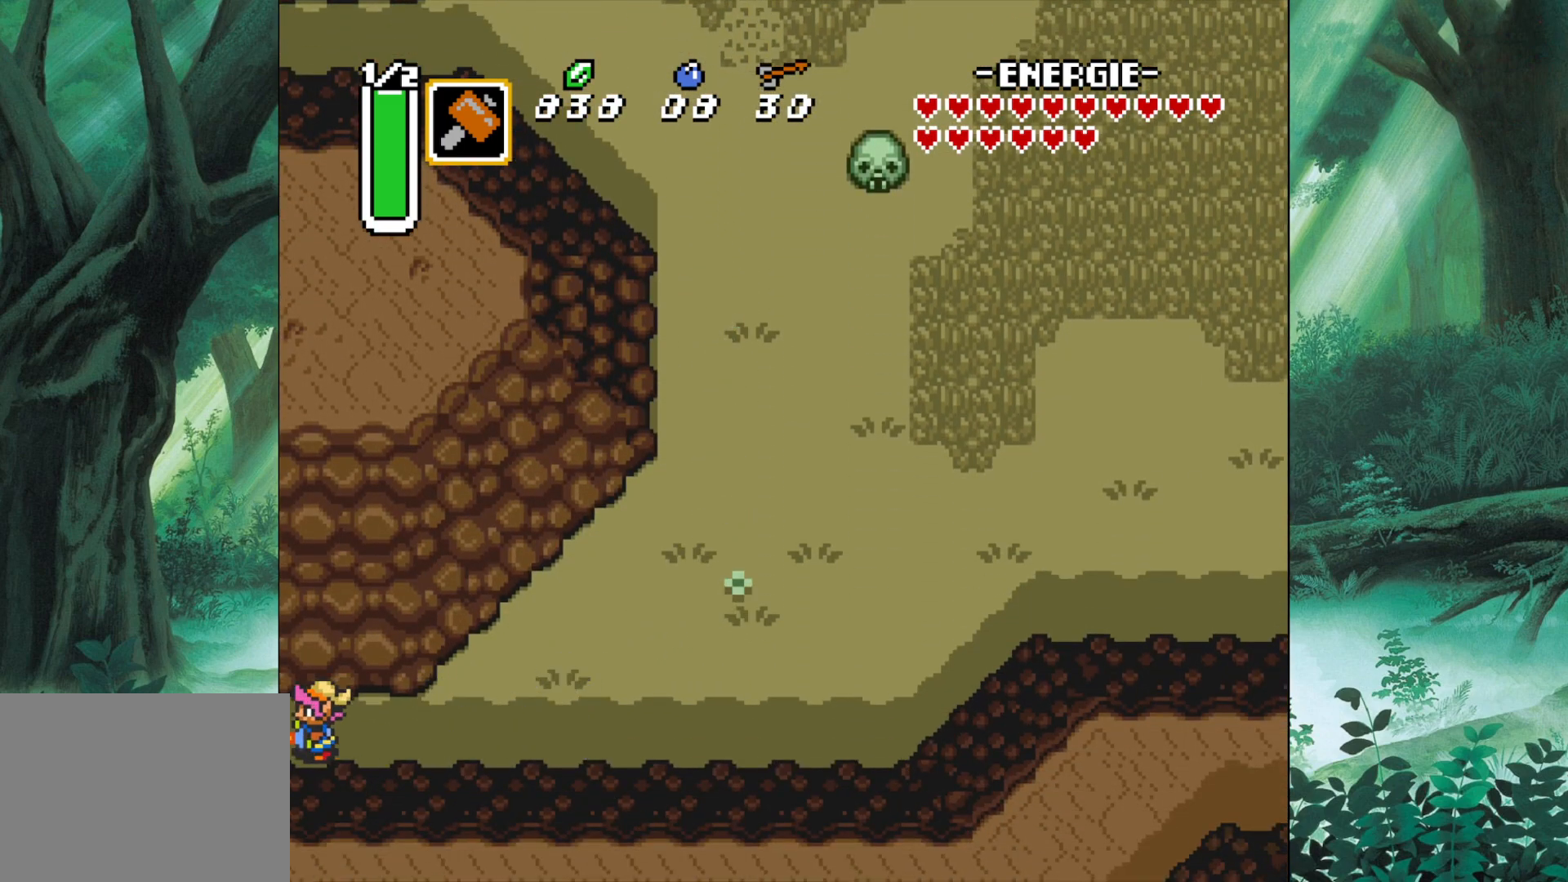
{"buttons": ["B"], "left_stick": "center", "events": []}
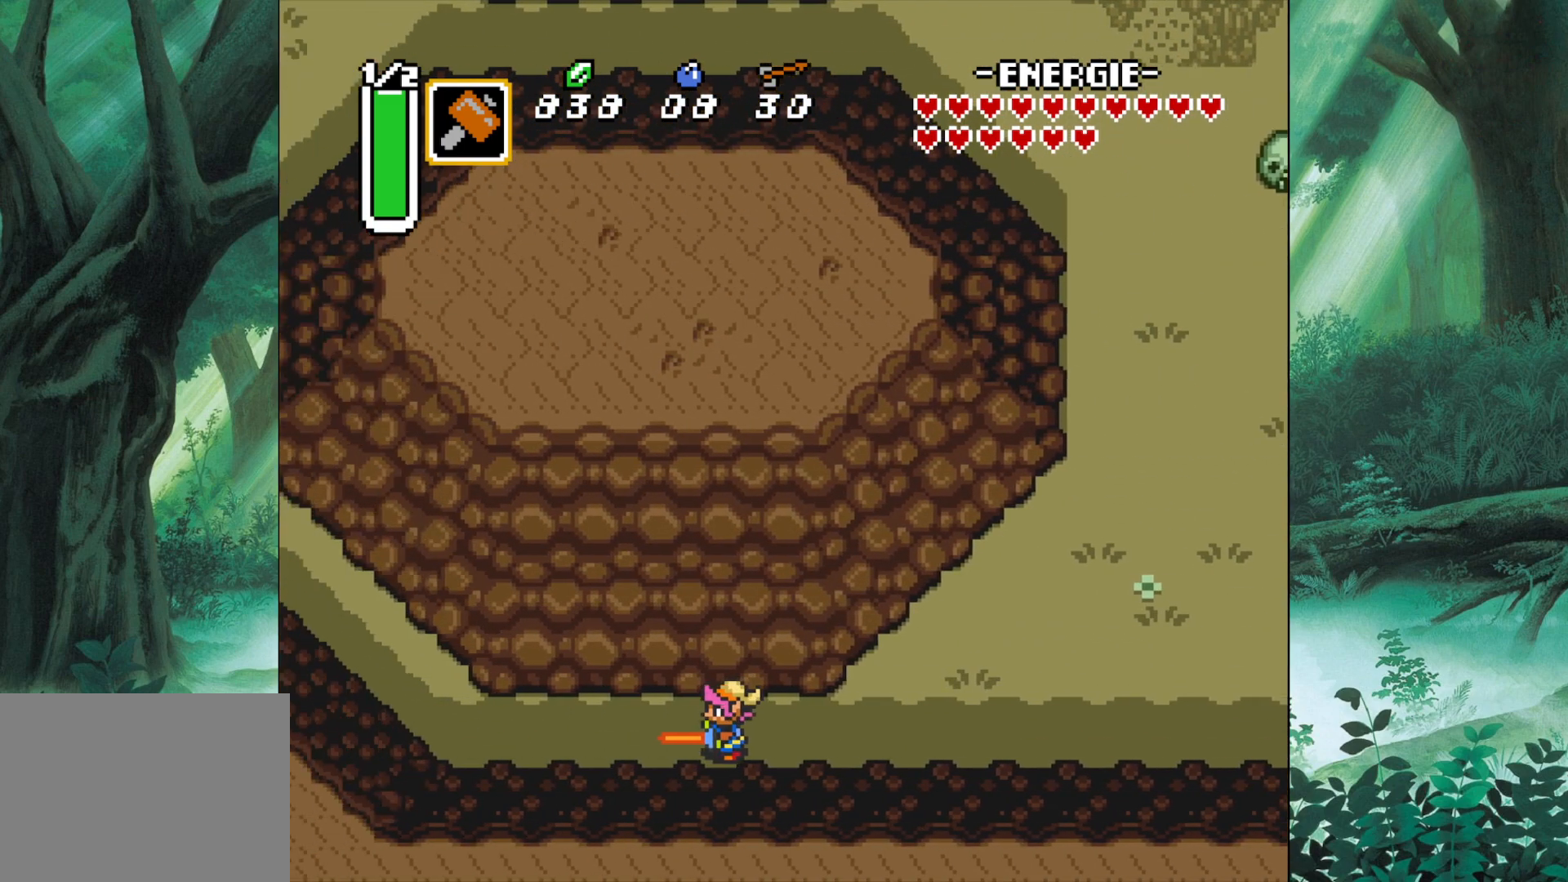
{"buttons": ["B"], "left_stick": "left", "events": [[500, "left_stick", "left"]]}
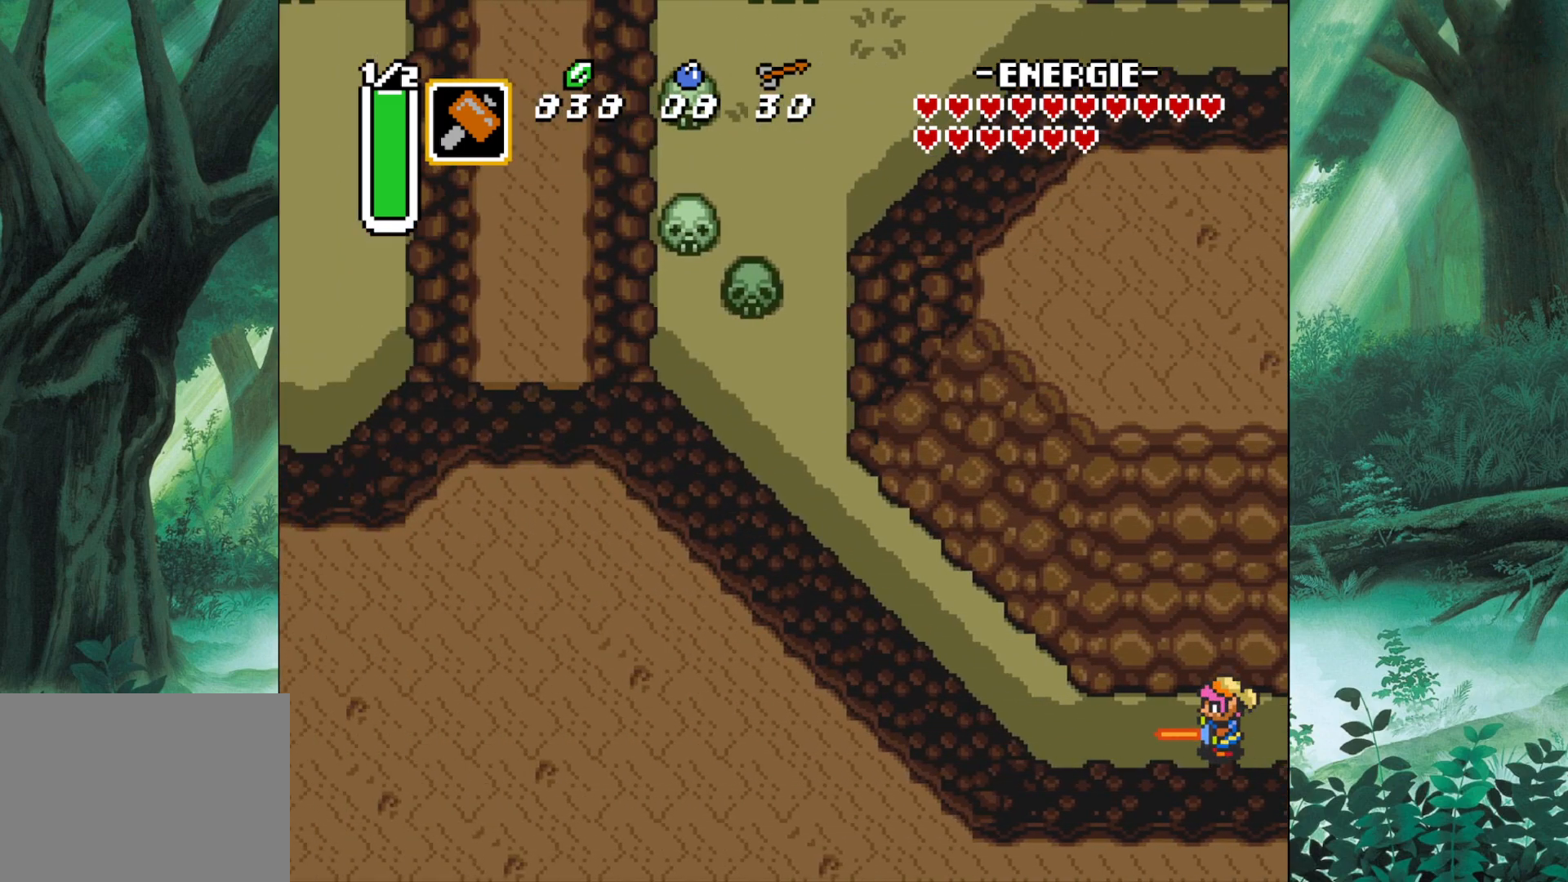
{"buttons": [], "left_stick": "left", "events": [[67, "B", "up"]]}
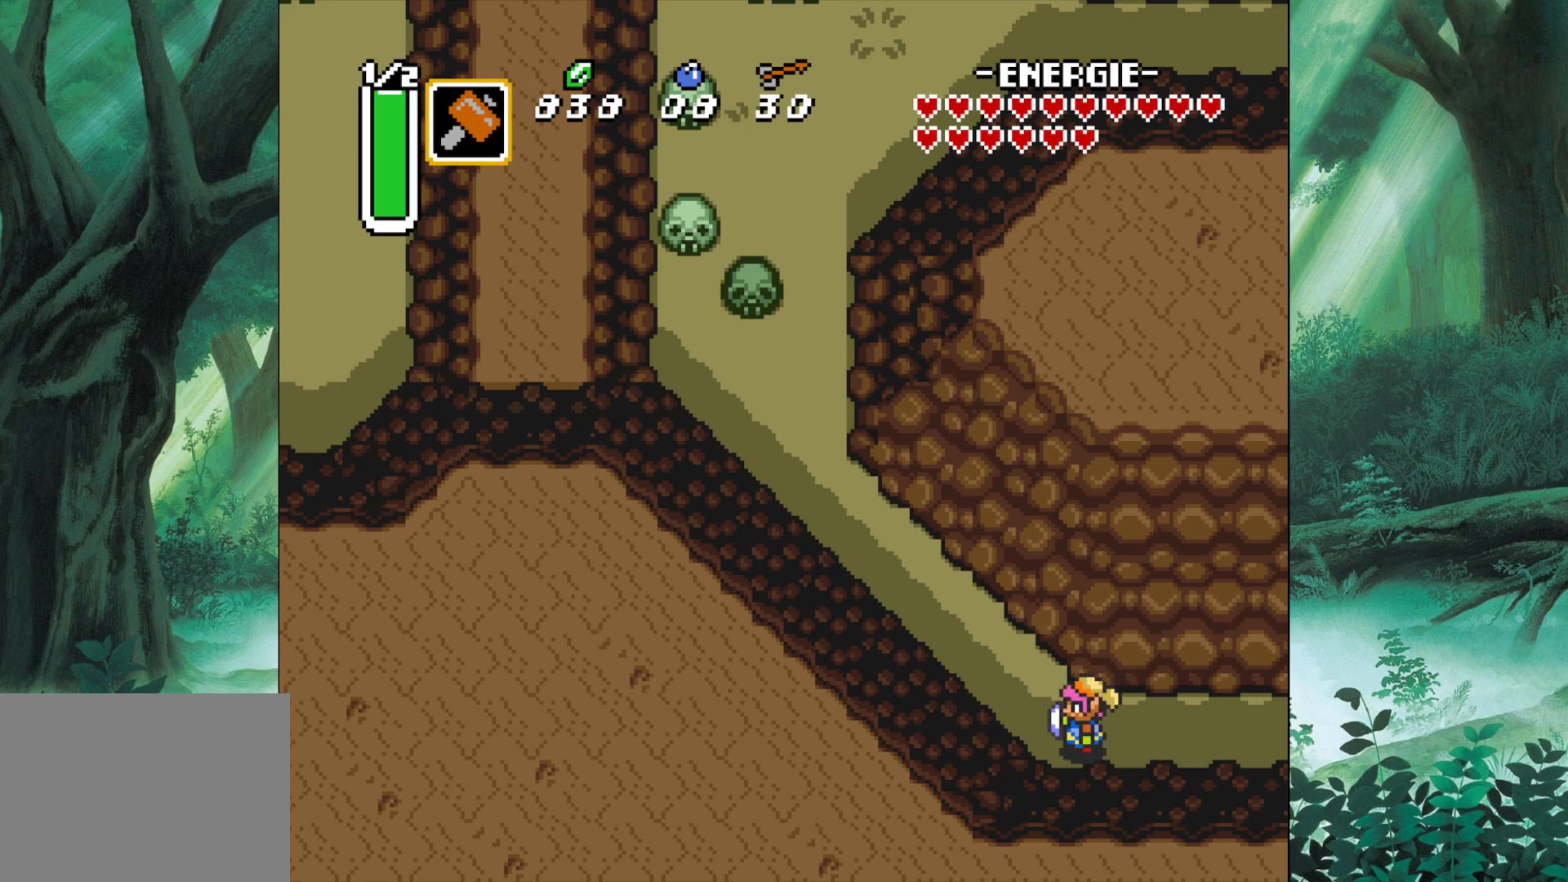
{"buttons": [], "left_stick": "up-left", "events": [[117, "left_stick", "up-left"]]}
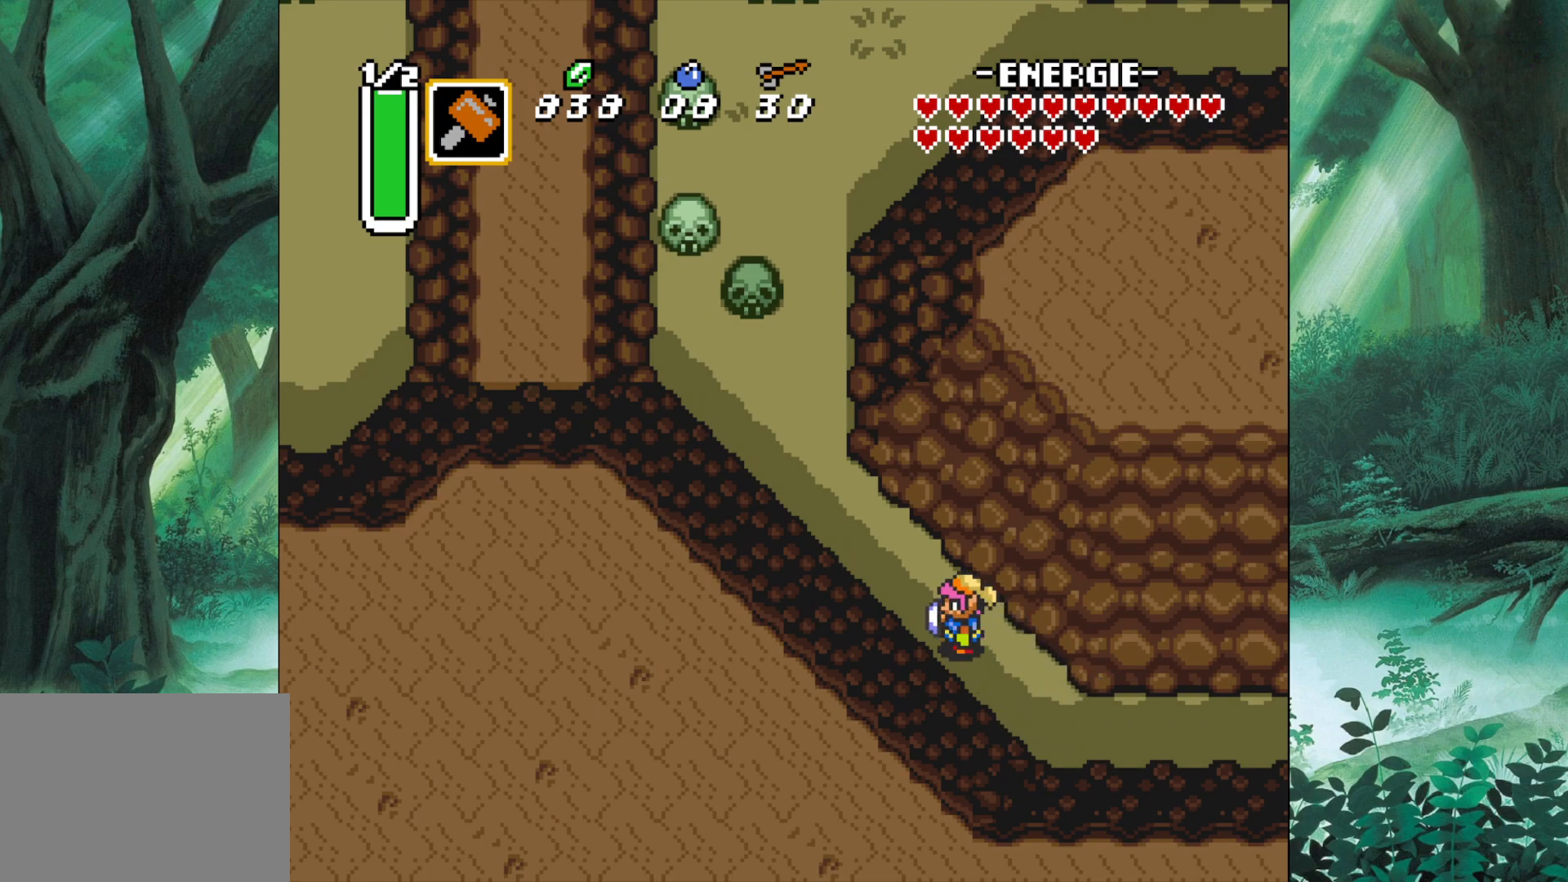
{"buttons": [], "left_stick": "up-left", "events": []}
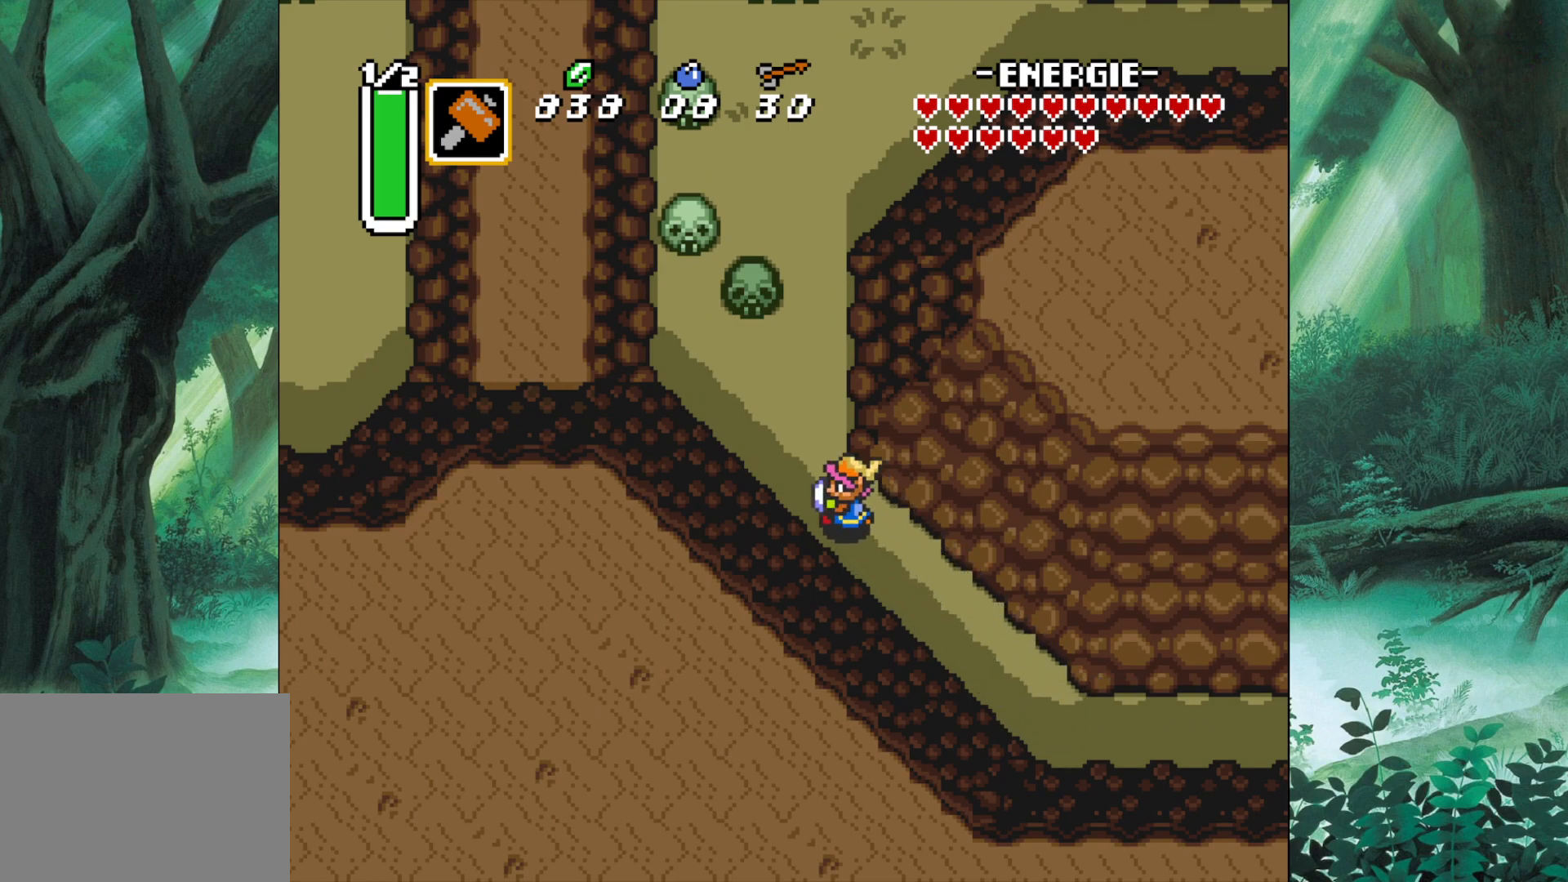
{"buttons": [], "left_stick": "up", "events": [[450, "left_stick", "up"]]}
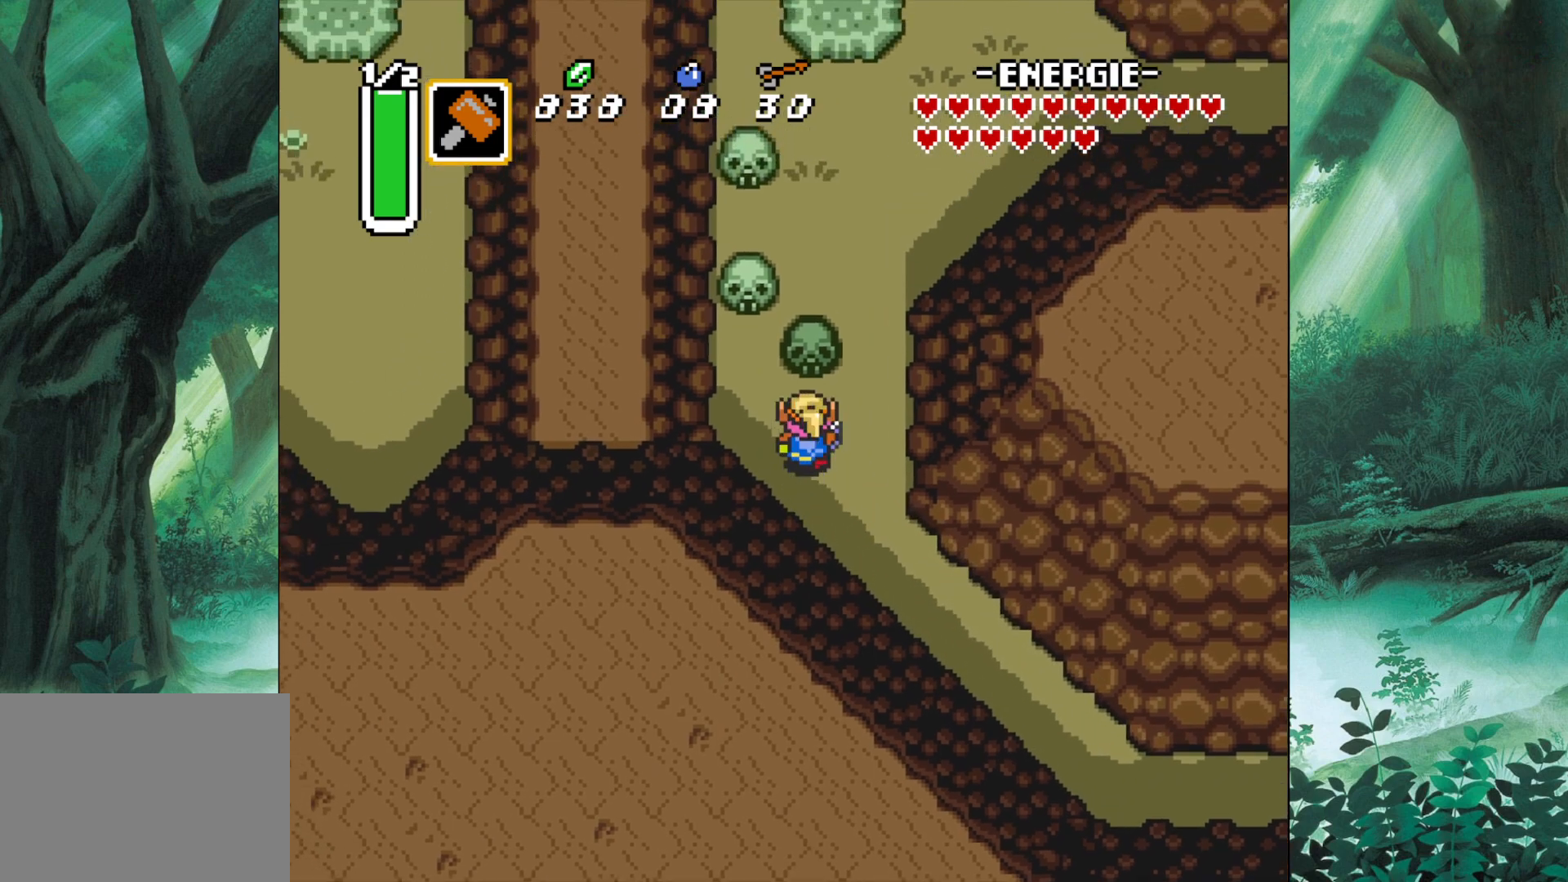
{"buttons": ["B"], "left_stick": "down", "events": [[200, "B", "down"], [267, "left_stick", "down"]]}
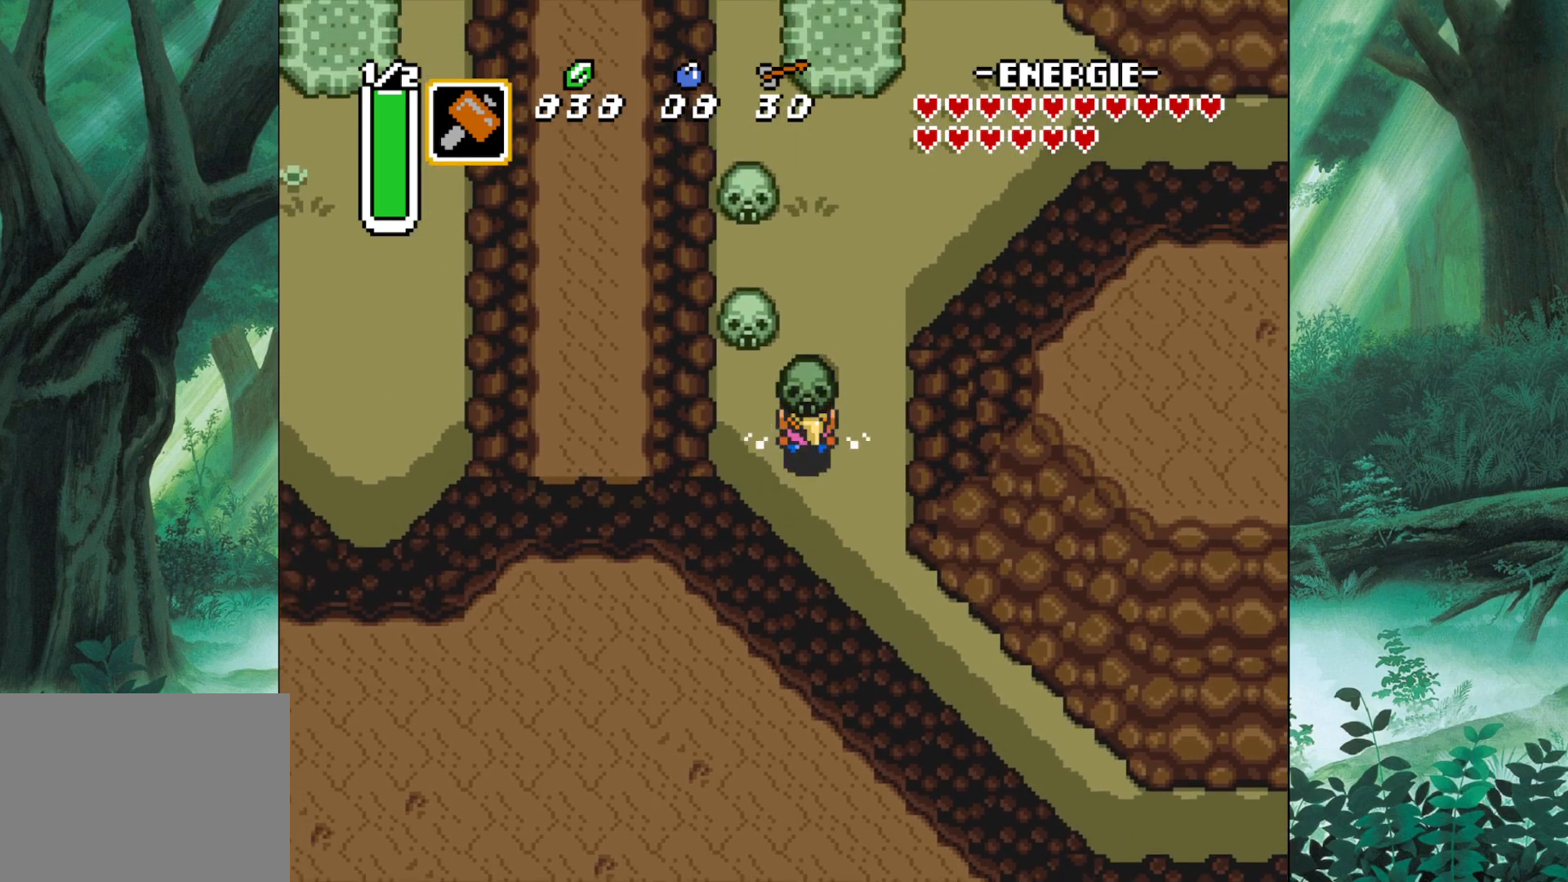
{"buttons": [], "left_stick": "up", "events": [[200, "B", "up"], [217, "left_stick", "up-right"], [467, "left_stick", "up"]]}
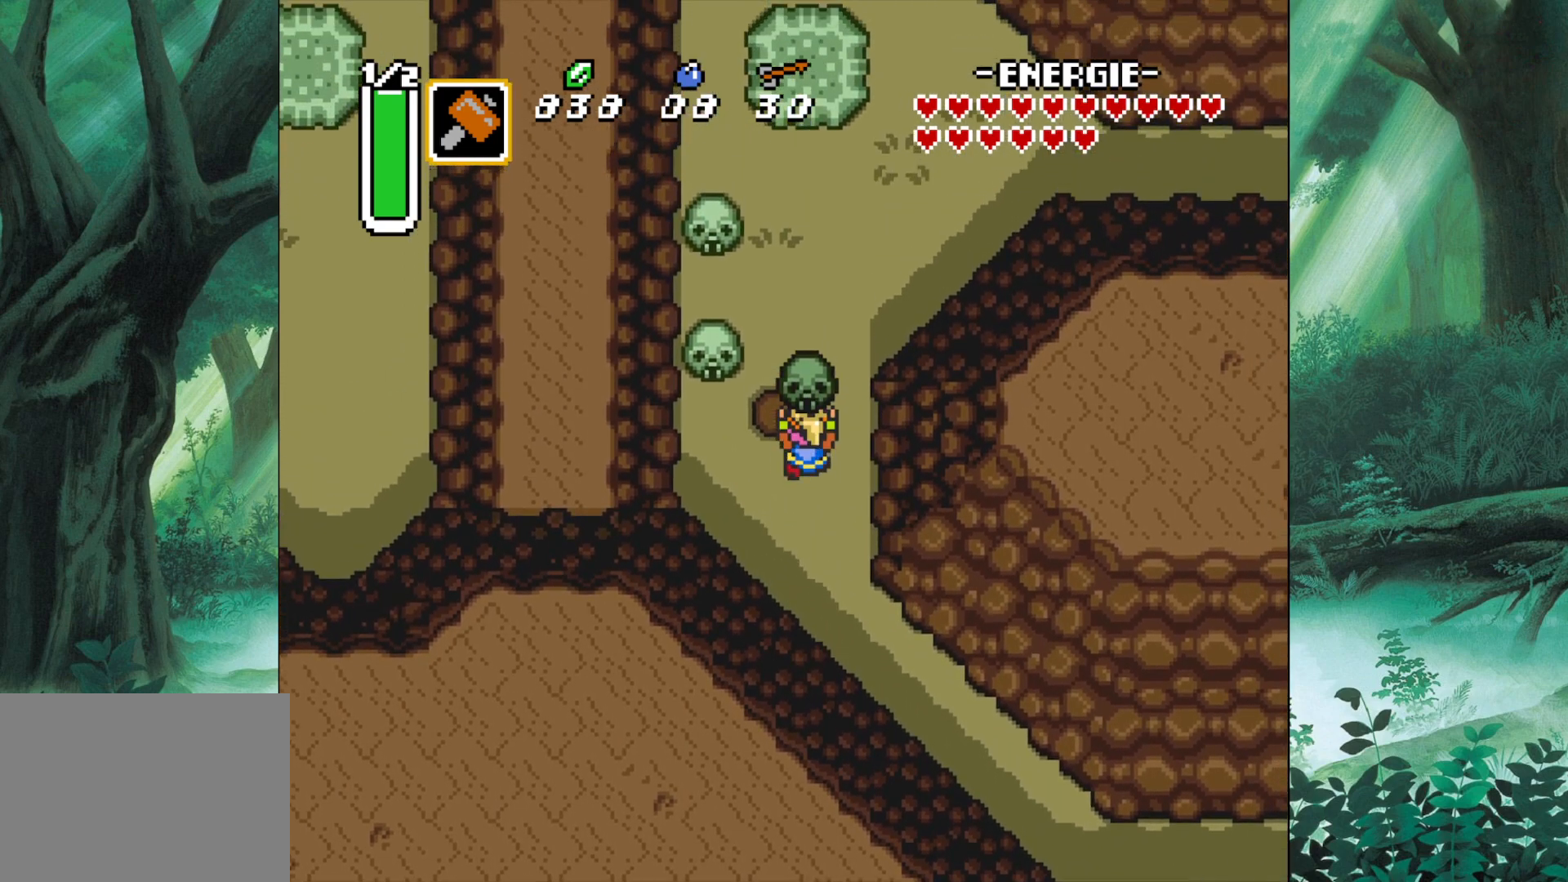
{"buttons": [], "left_stick": "up", "events": [[33, "B", "down"], [183, "B", "up"], [250, "B", "down"], [383, "B", "up"]]}
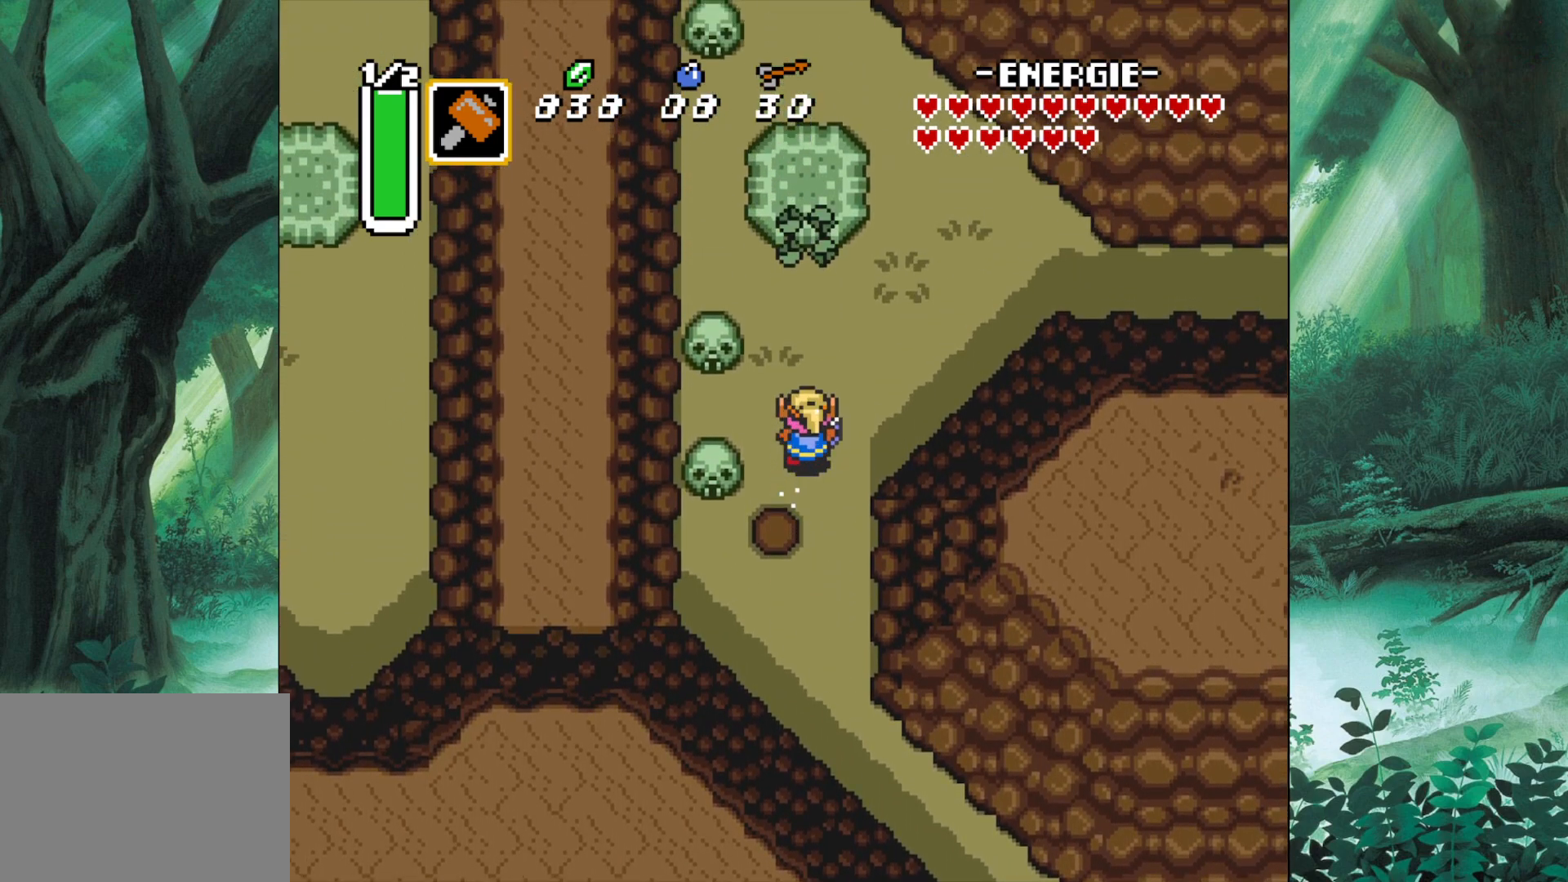
{"buttons": [], "left_stick": "up", "events": []}
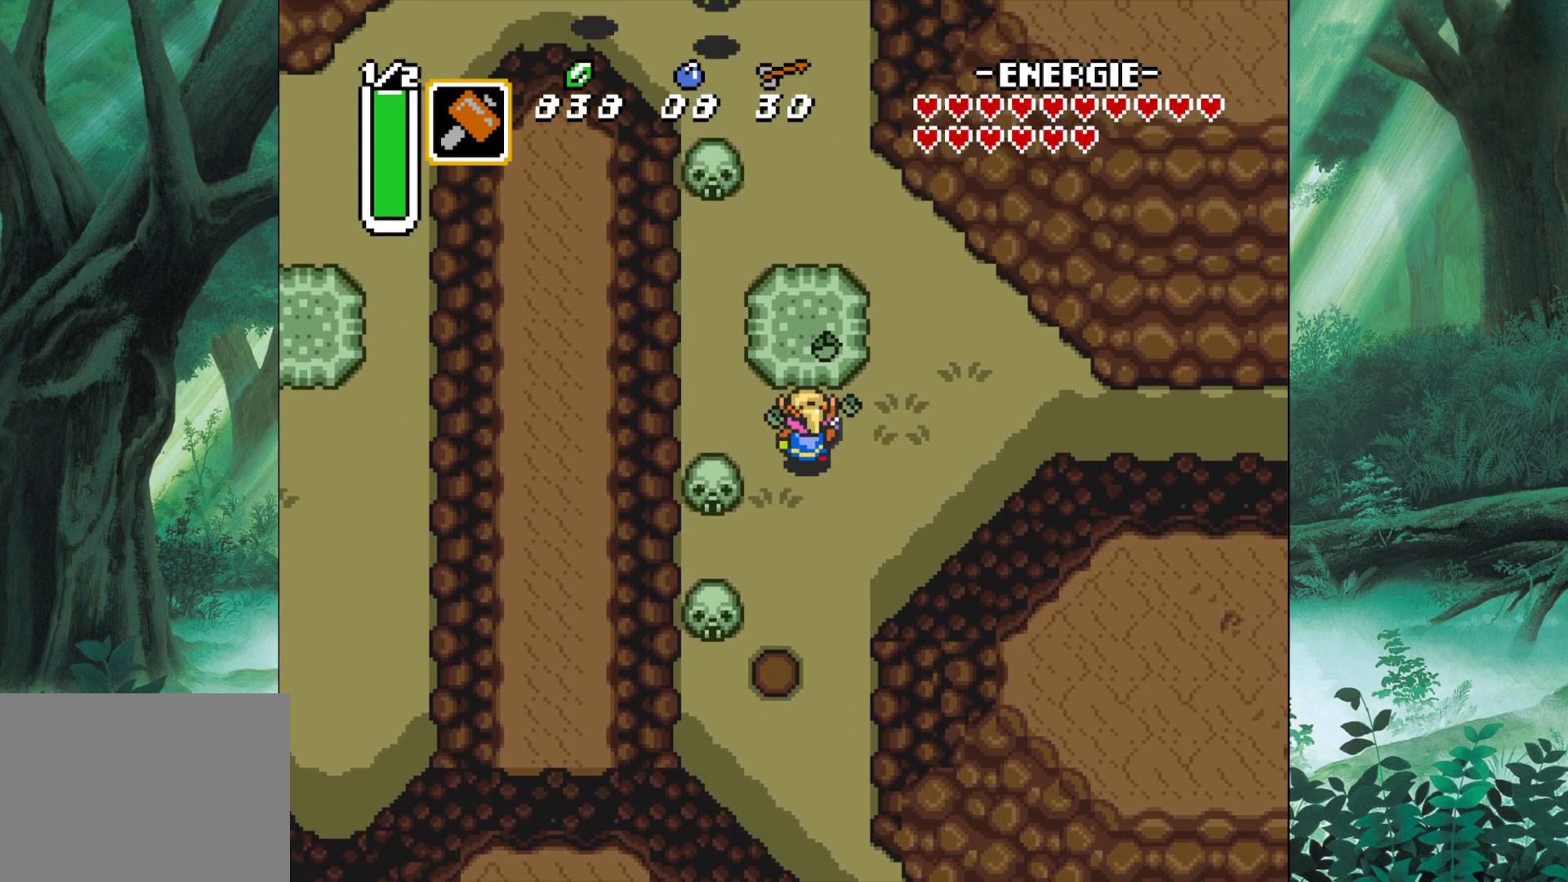
{"buttons": ["B"], "left_stick": "down", "events": [[117, "B", "down"], [167, "left_stick", "down-right"], [267, "left_stick", "down"]]}
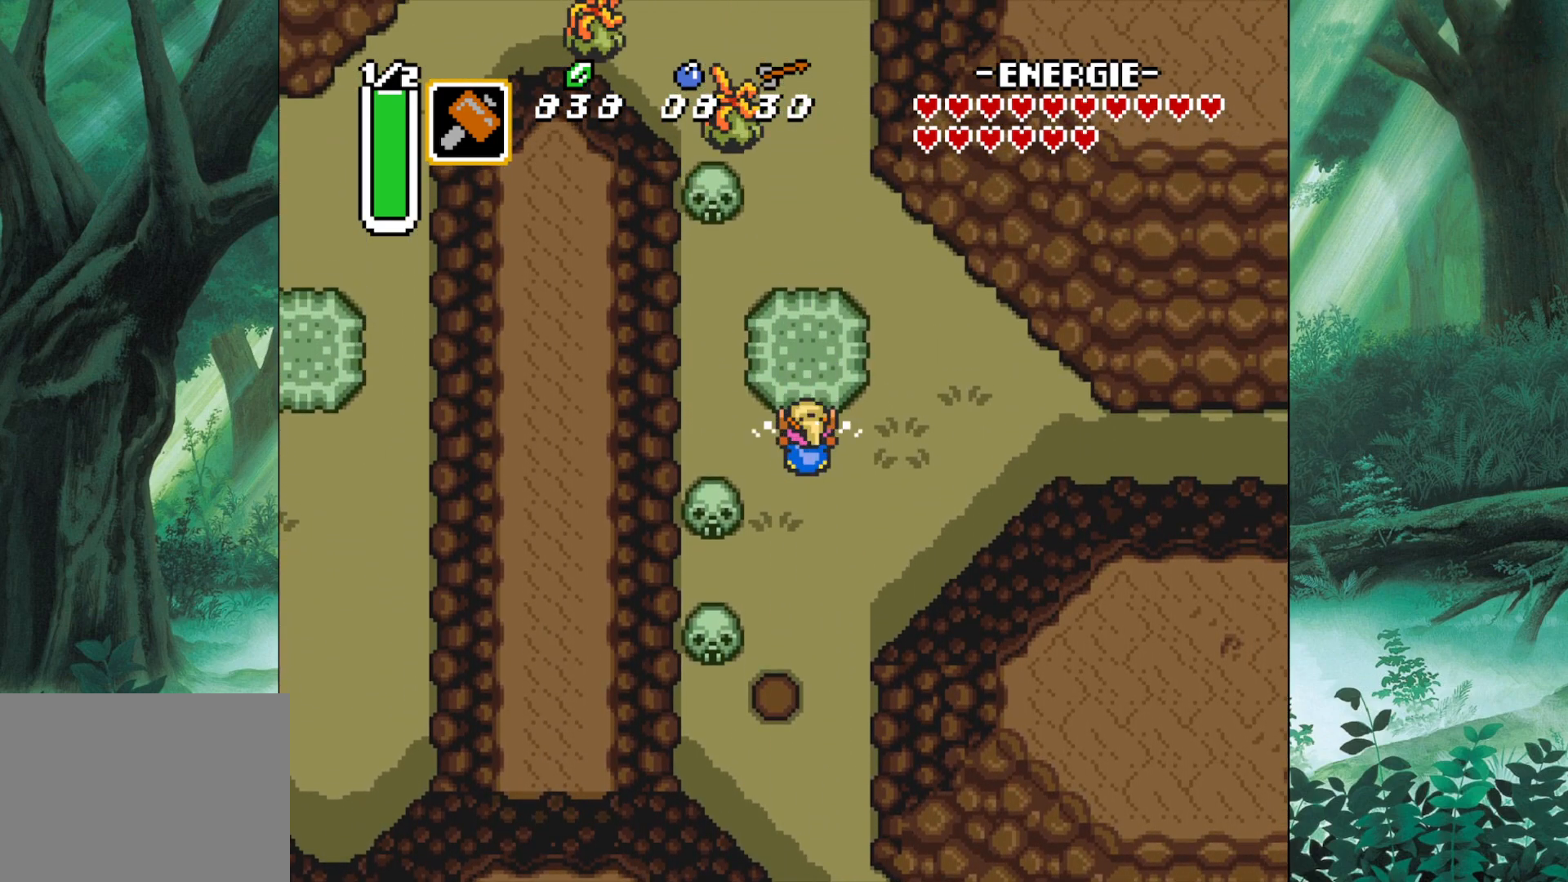
{"buttons": ["B"], "left_stick": "down", "events": []}
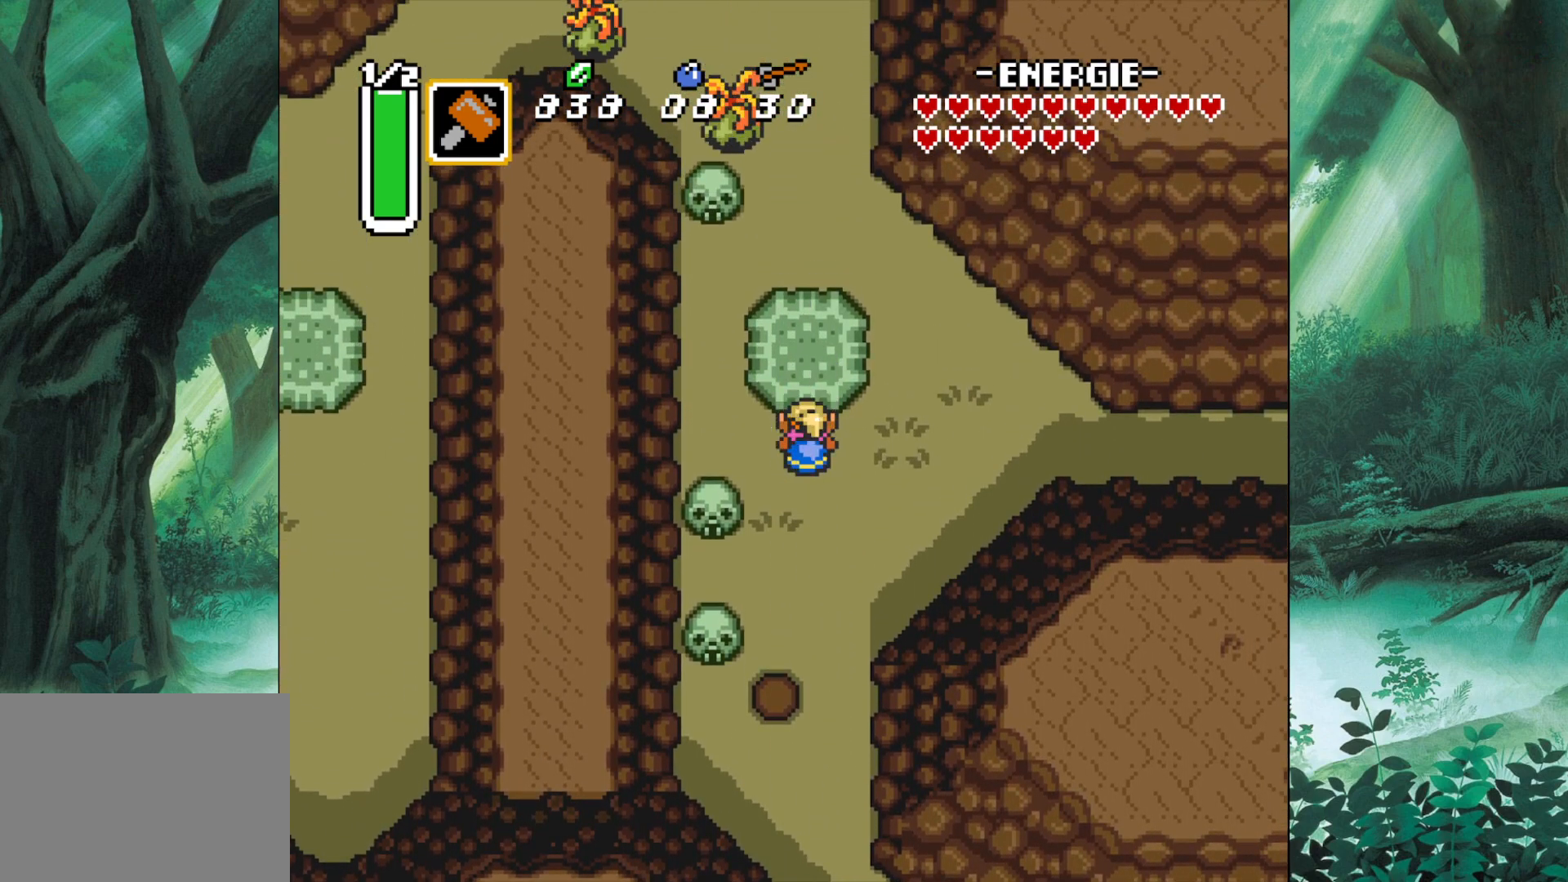
{"buttons": ["B"], "left_stick": "down", "events": []}
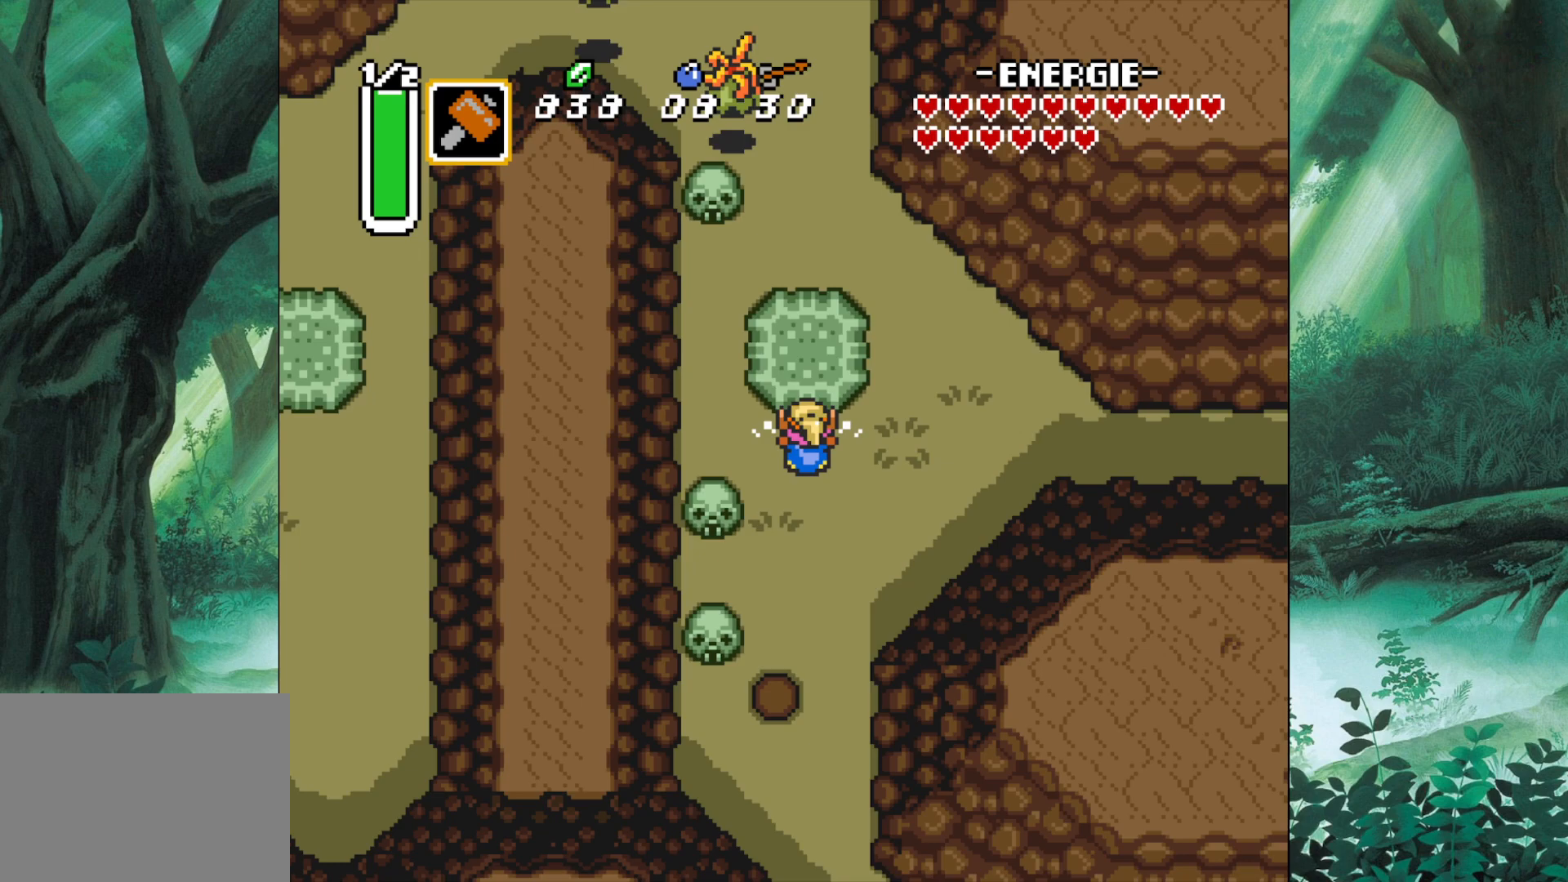
{"buttons": ["B"], "left_stick": "down", "events": []}
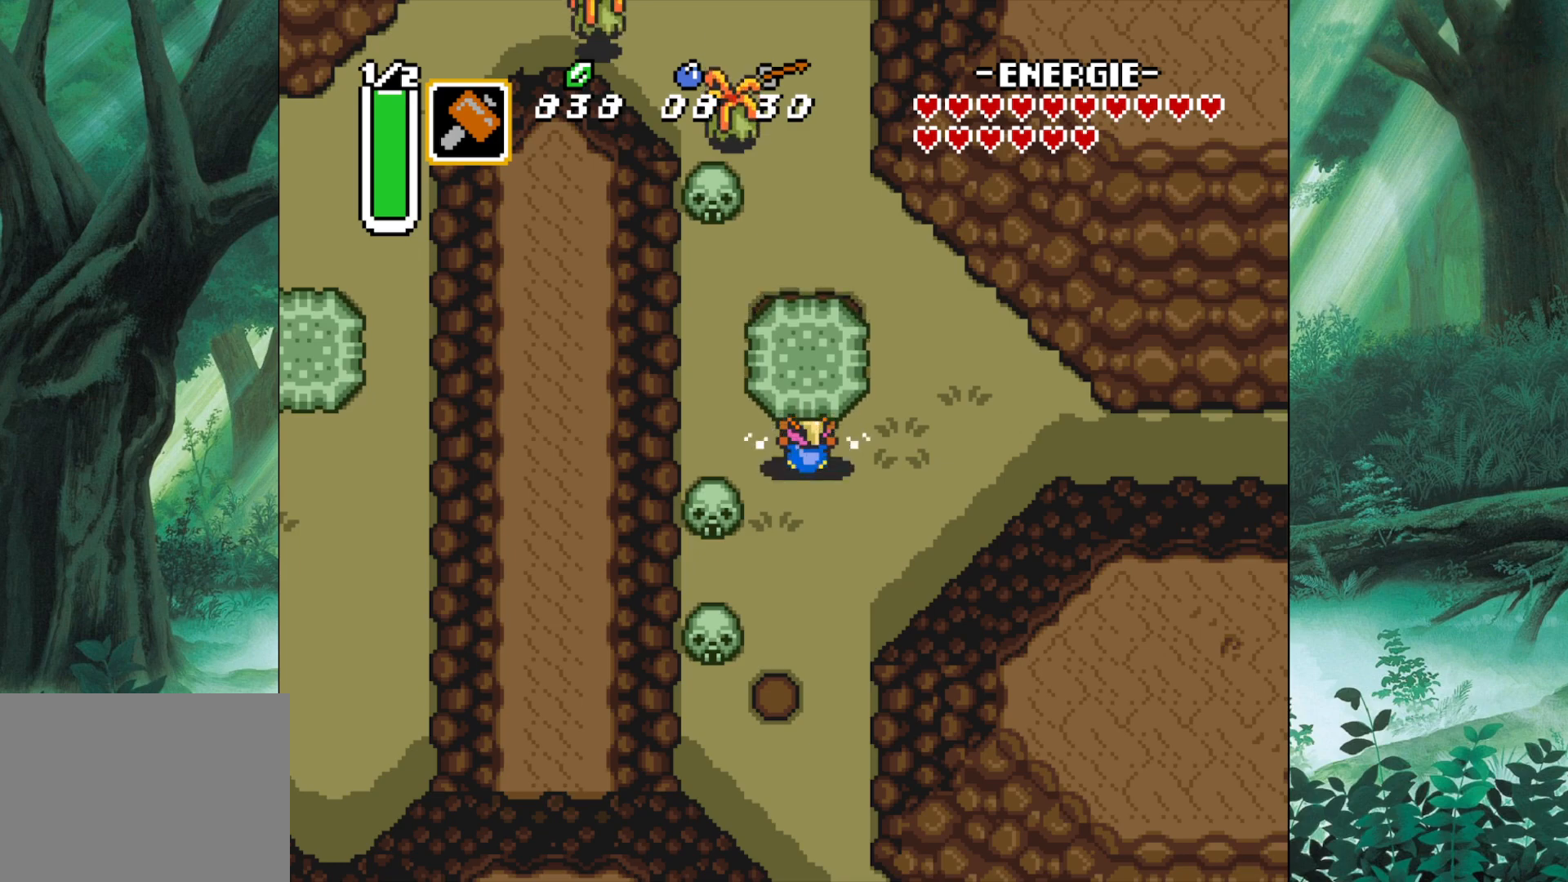
{"buttons": [], "left_stick": "up", "events": [[67, "left_stick", "down-left"], [150, "B", "up"], [217, "left_stick", "left"], [483, "left_stick", "up"]]}
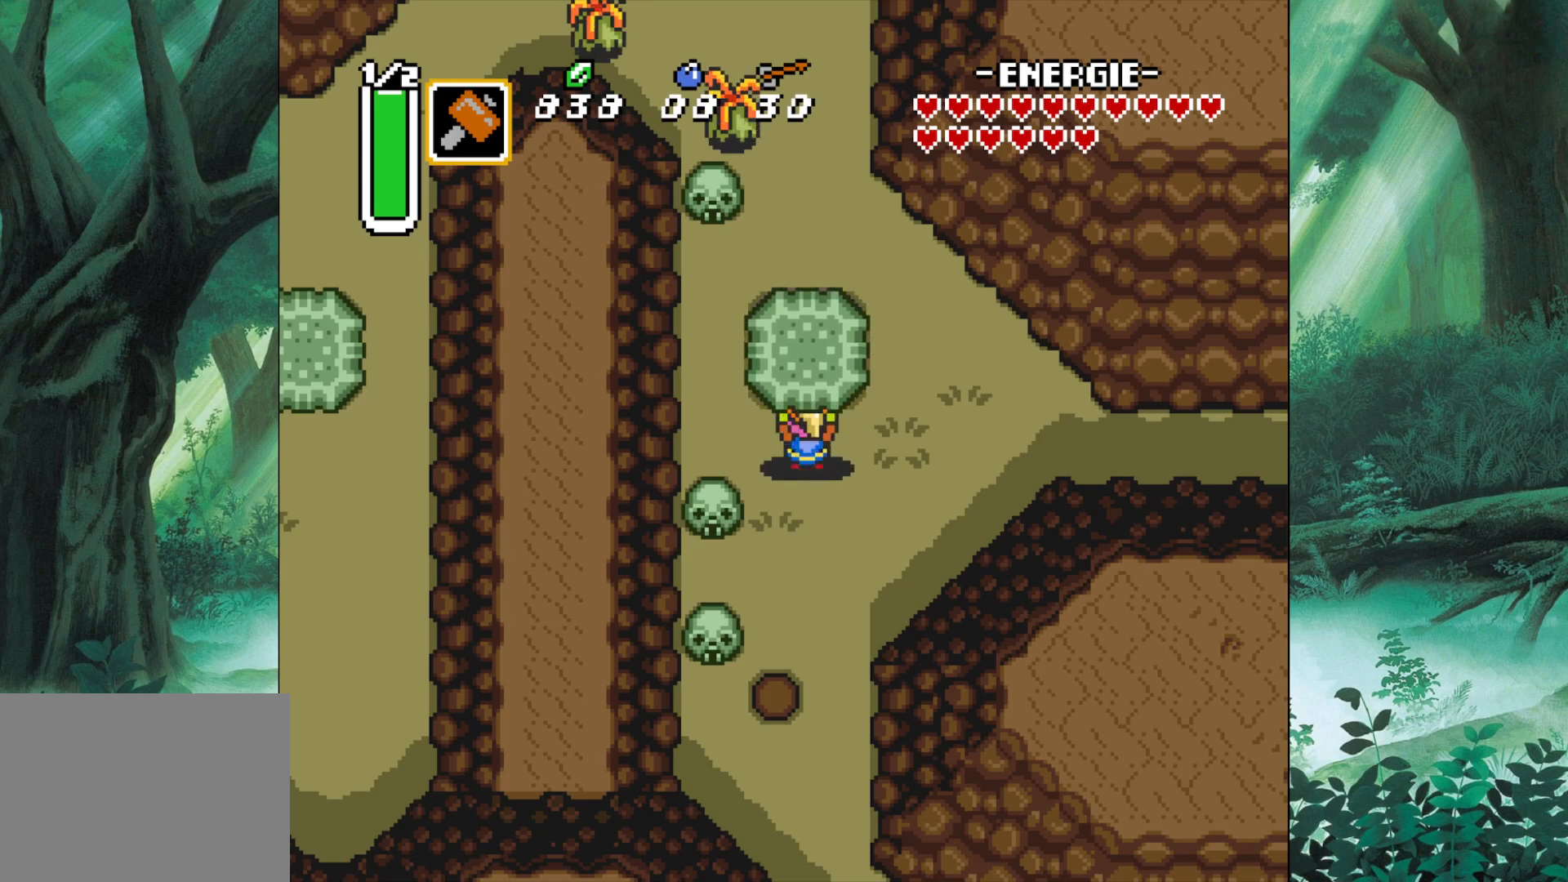
{"buttons": [], "left_stick": "up", "events": []}
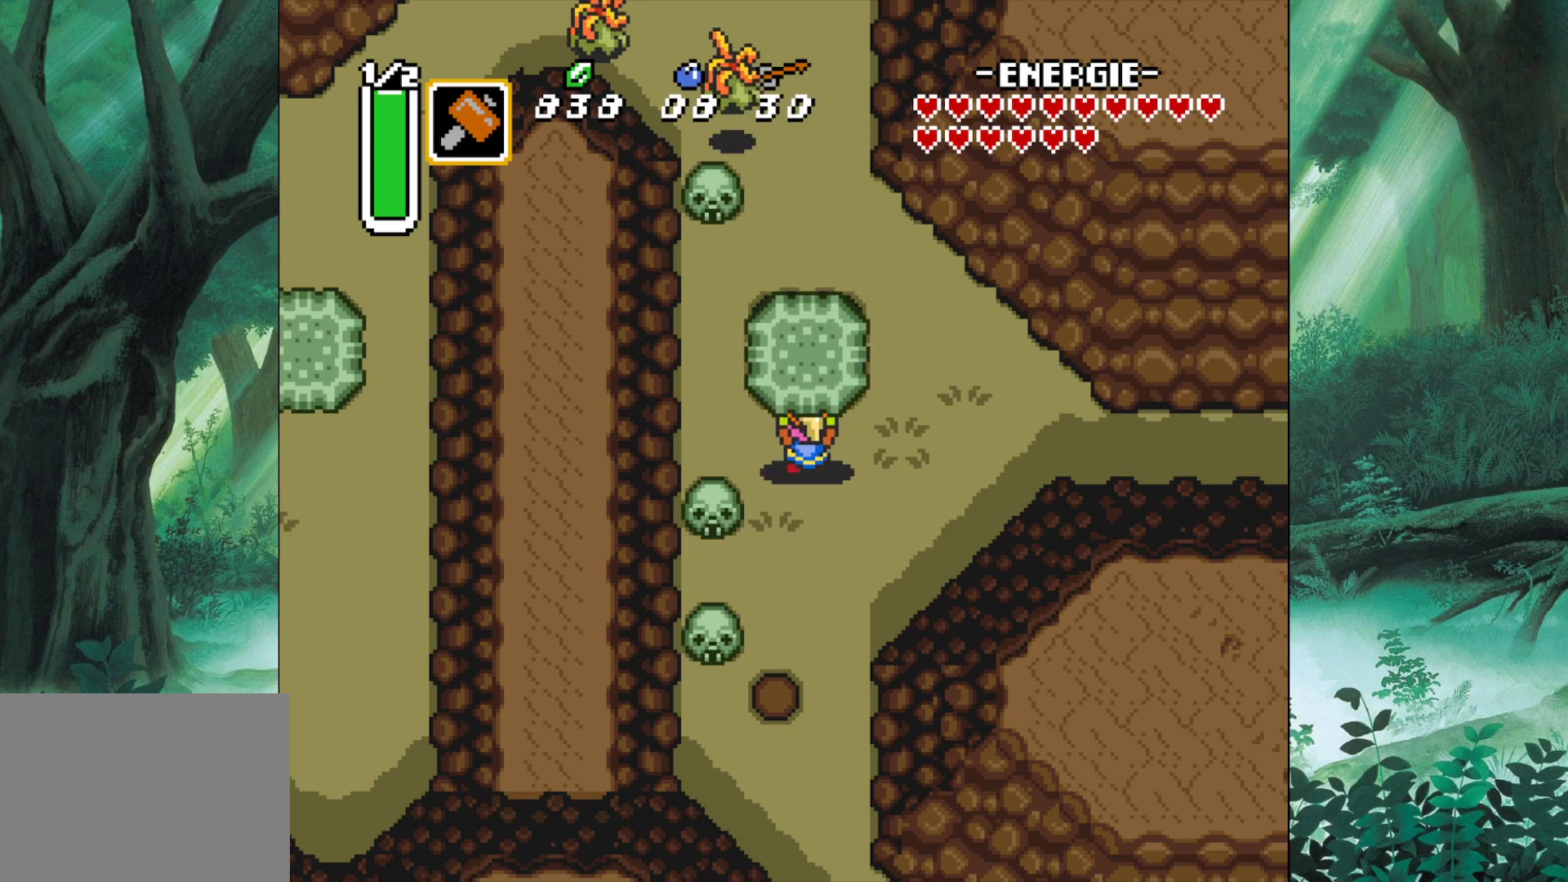
{"buttons": ["B"], "left_stick": "up", "events": [[83, "left_stick", "up-right"], [200, "left_stick", "right"], [450, "B", "down"], [483, "left_stick", "up"]]}
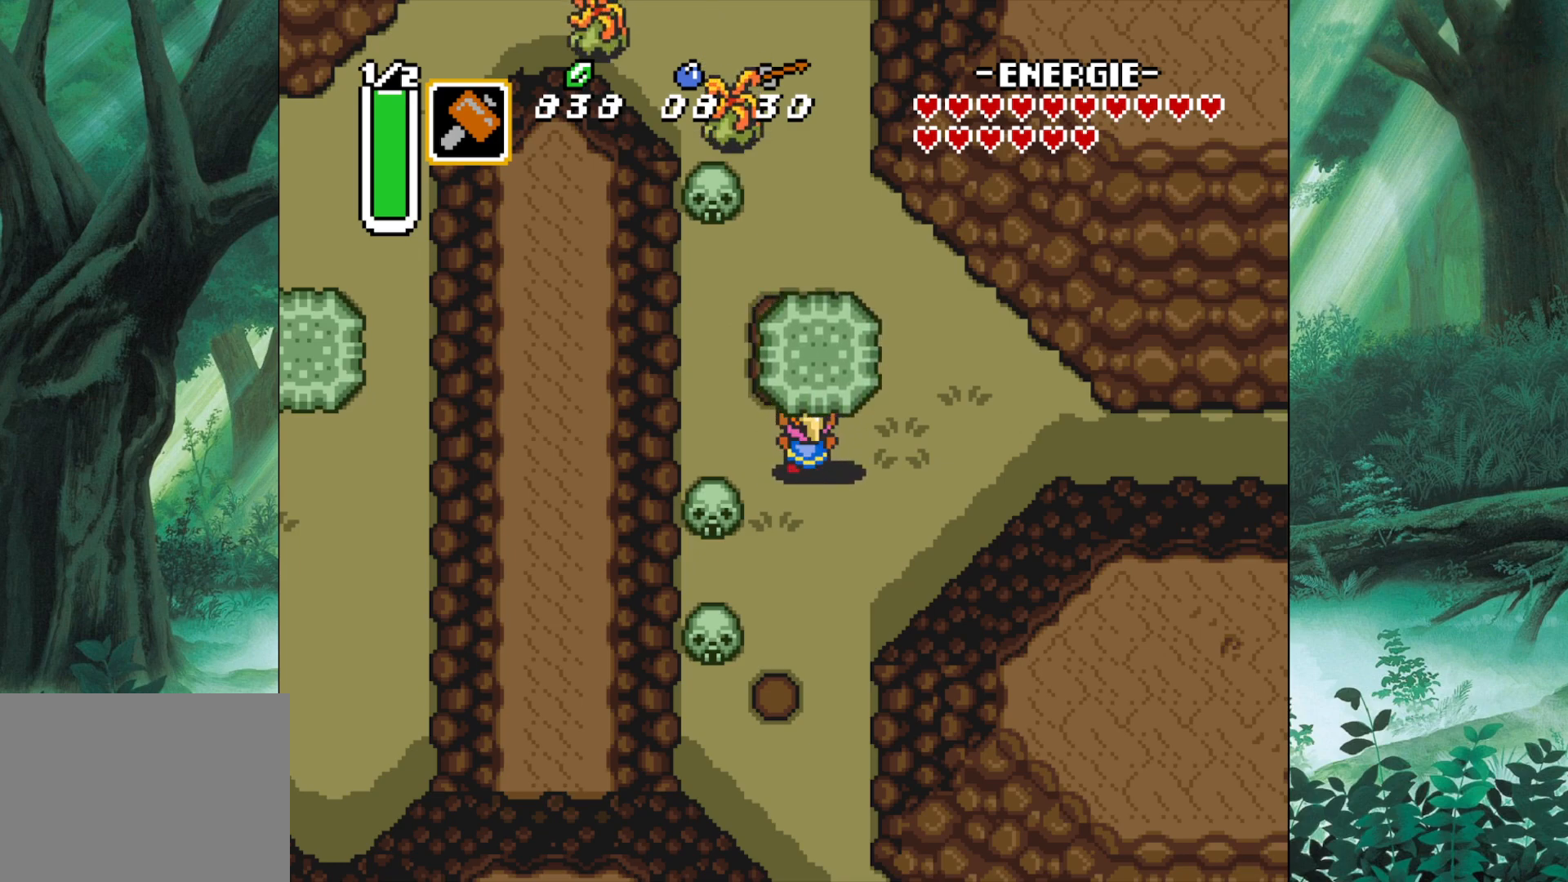
{"buttons": [], "left_stick": "up-right", "events": [[117, "B", "up"], [233, "B", "down"], [283, "B", "up"], [450, "left_stick", "up-right"]]}
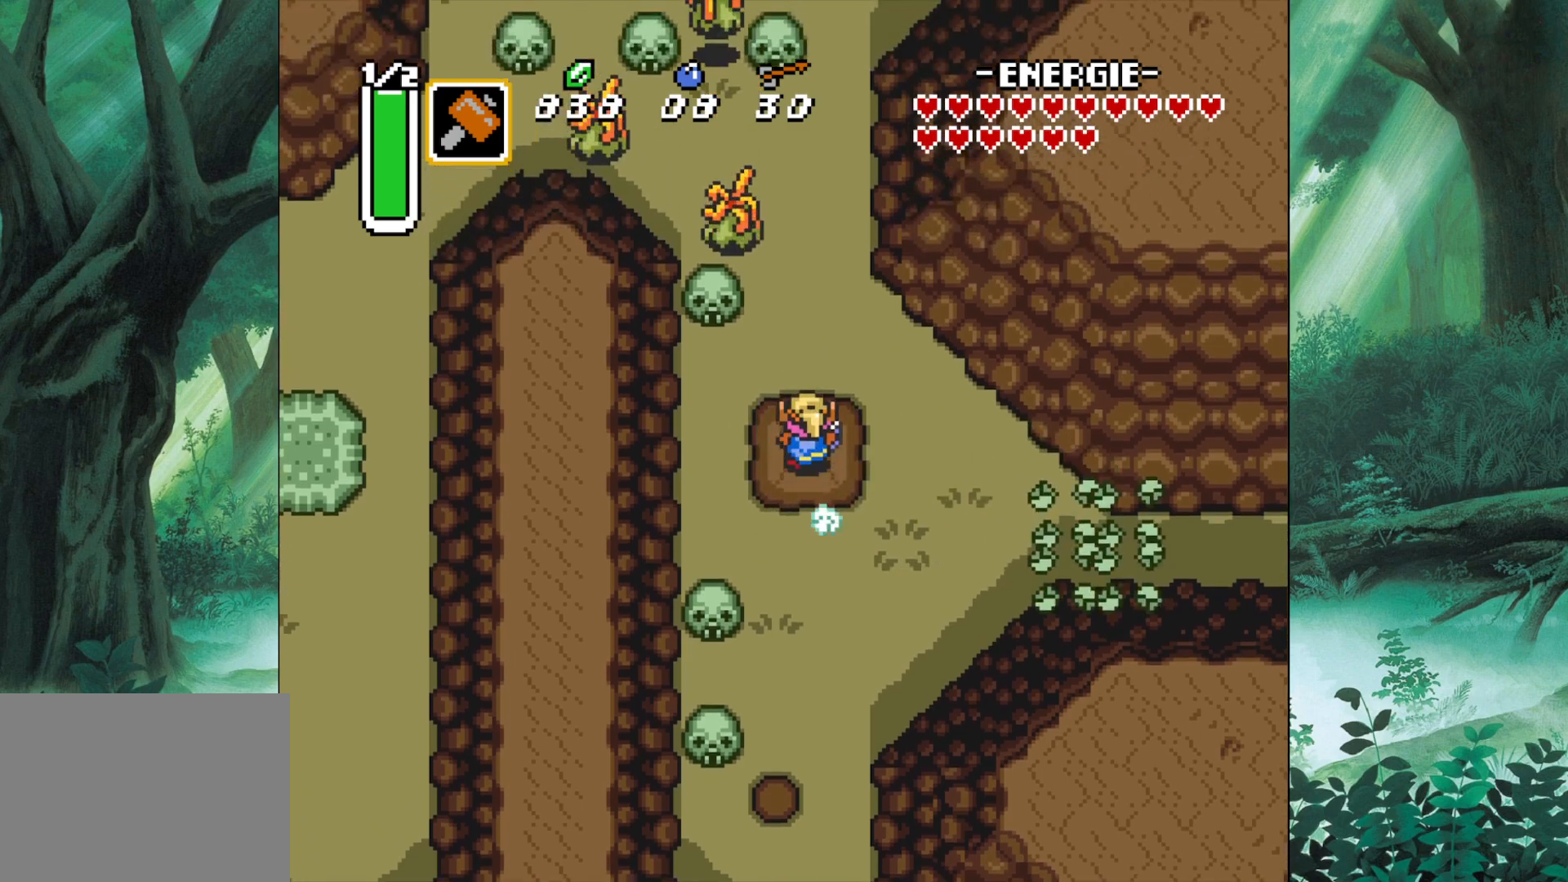
{"buttons": [], "left_stick": "up-left", "events": [[133, "left_stick", "up"], [267, "left_stick", "up-left"]]}
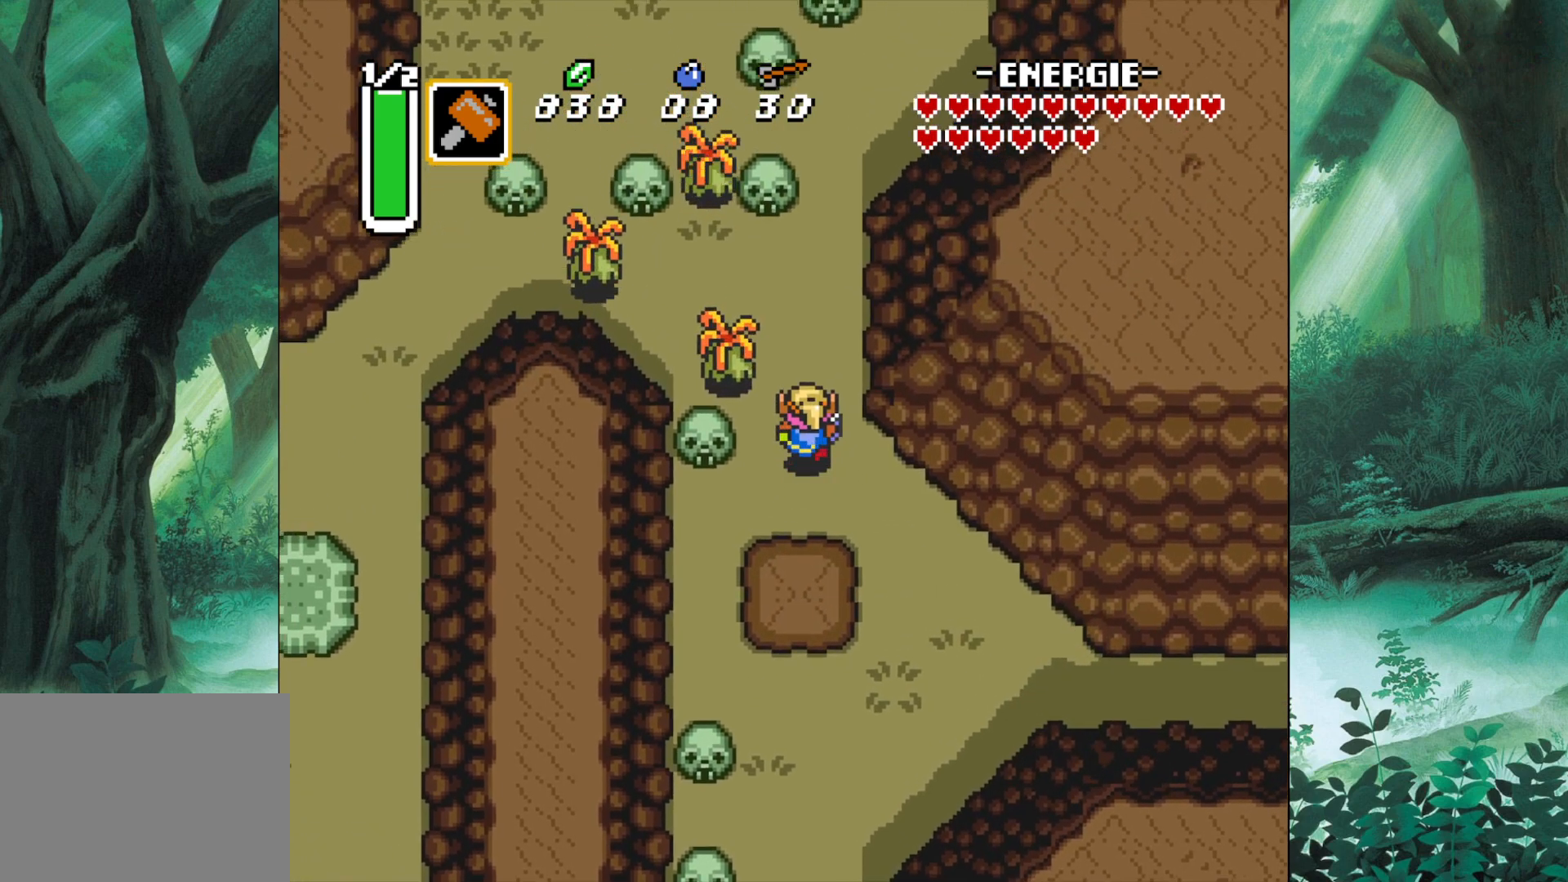
{"buttons": [], "left_stick": "left", "events": [[83, "A", "down"], [150, "A", "up"], [233, "left_stick", "center"], [483, "left_stick", "left"]]}
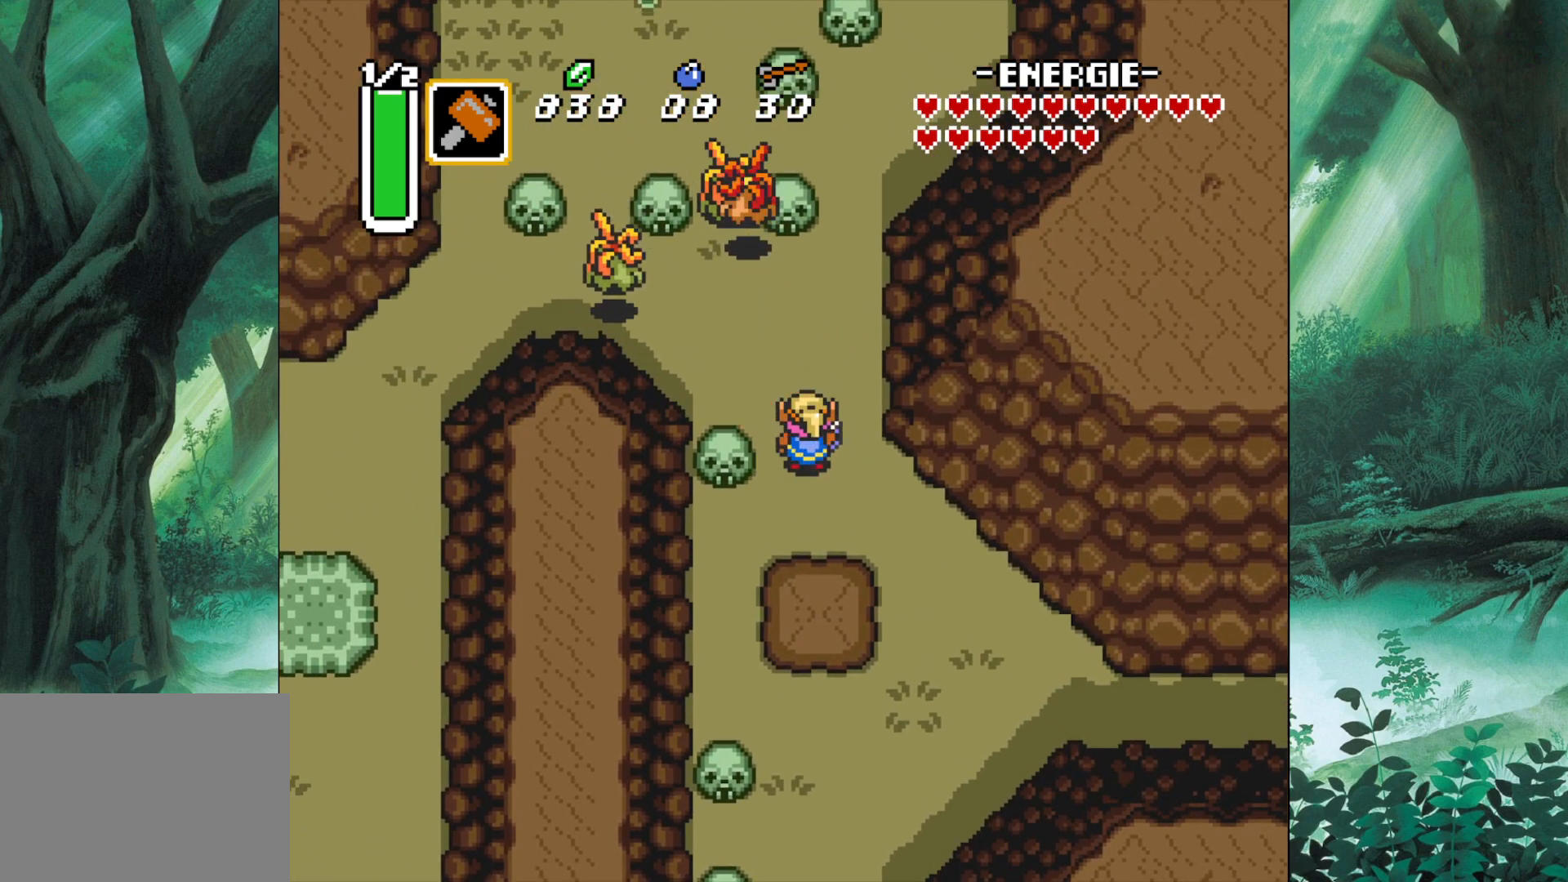
{"buttons": [], "left_stick": "up", "events": [[50, "left_stick", "up-left"], [450, "left_stick", "up"]]}
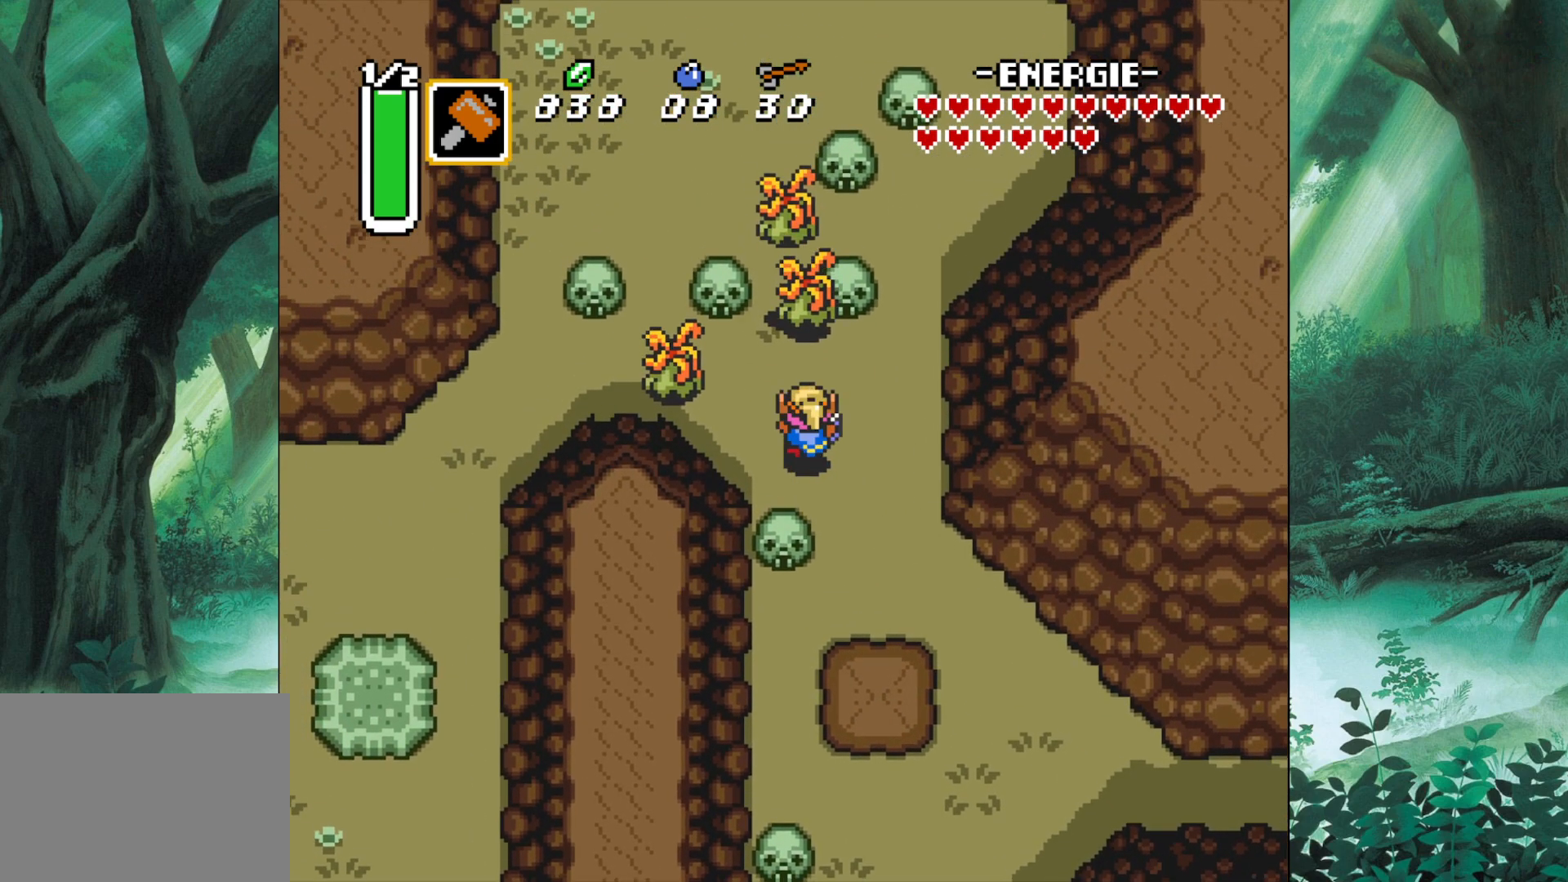
{"buttons": [], "left_stick": "right", "events": [[17, "A", "down"], [100, "A", "up"], [167, "left_stick", "center"], [233, "left_stick", "down"], [433, "left_stick", "right"]]}
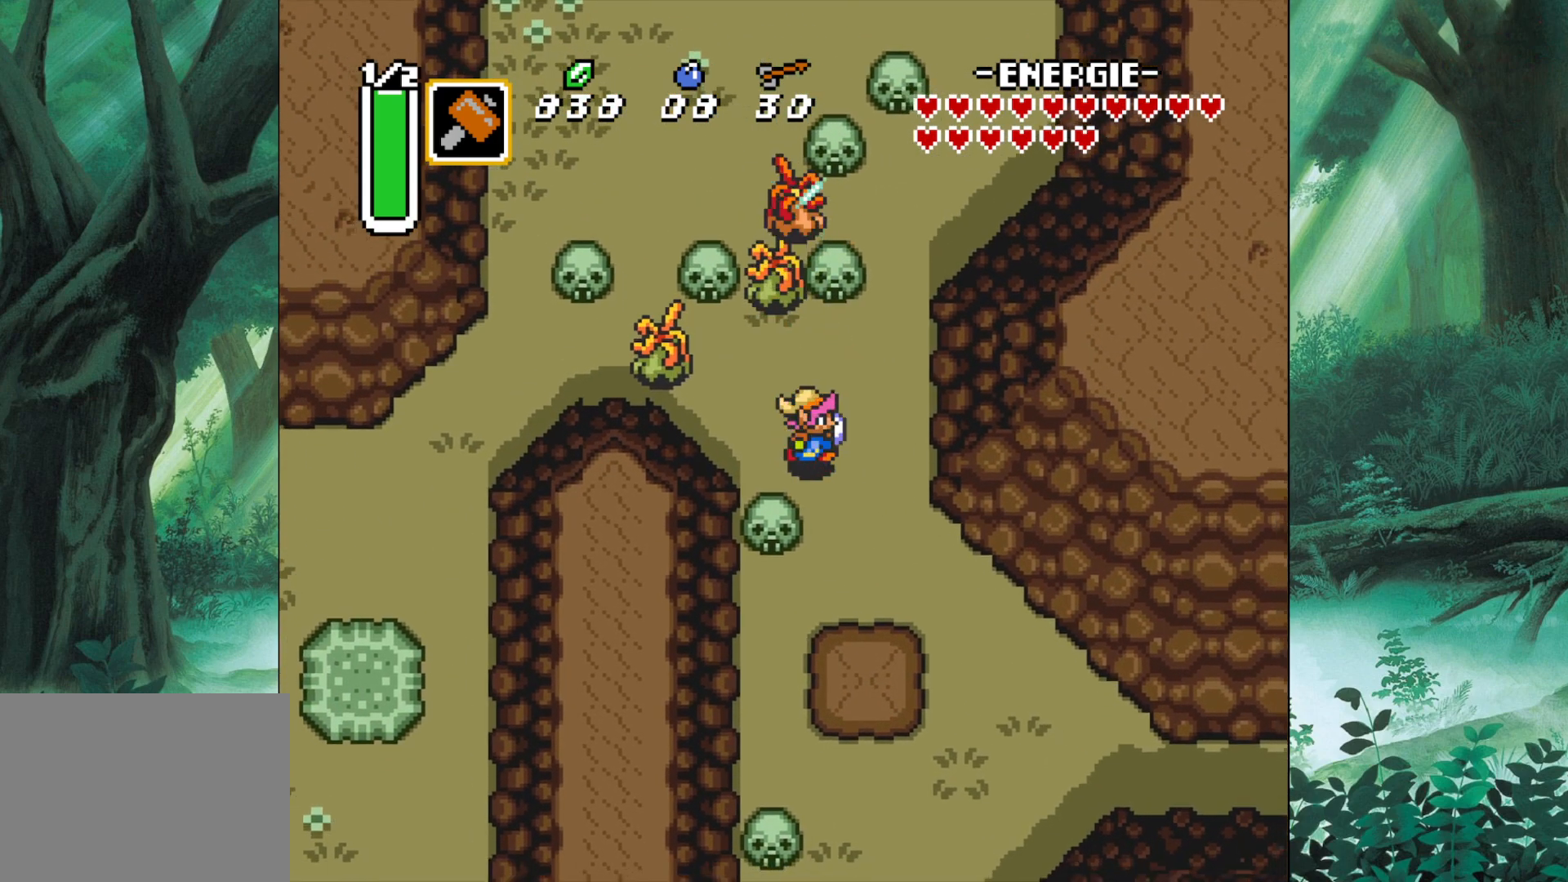
{"buttons": [], "left_stick": "down-left", "events": [[67, "left_stick", "up"], [183, "left_stick", "up-left"], [350, "A", "down"], [400, "A", "up"], [500, "left_stick", "down-left"]]}
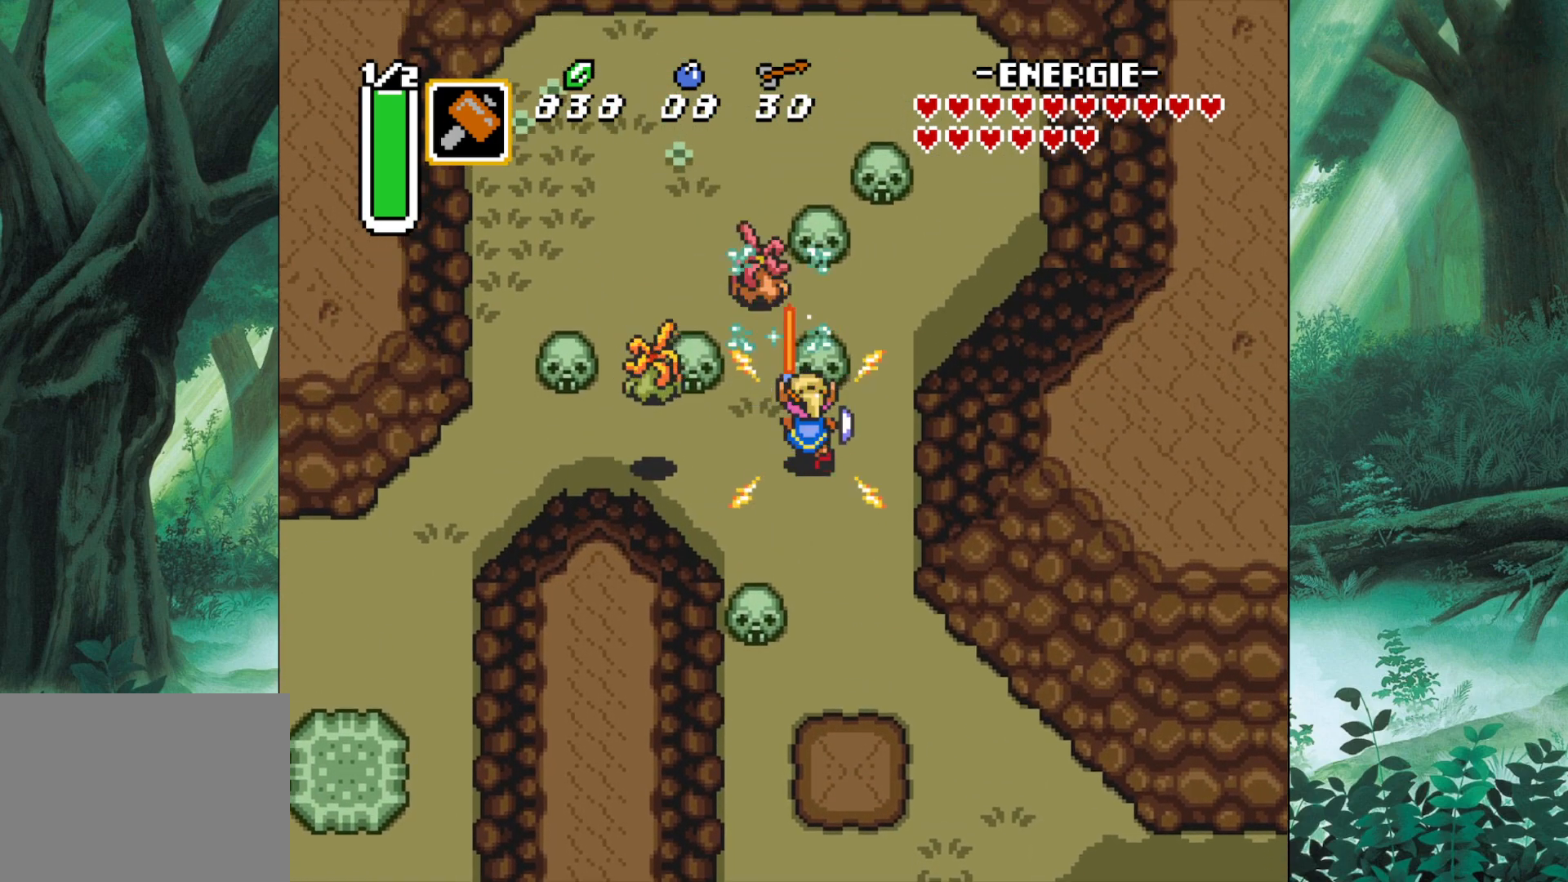
{"buttons": [], "left_stick": "up-left", "events": [[217, "left_stick", "down-right"], [433, "left_stick", "up-right"], [500, "left_stick", "up-left"]]}
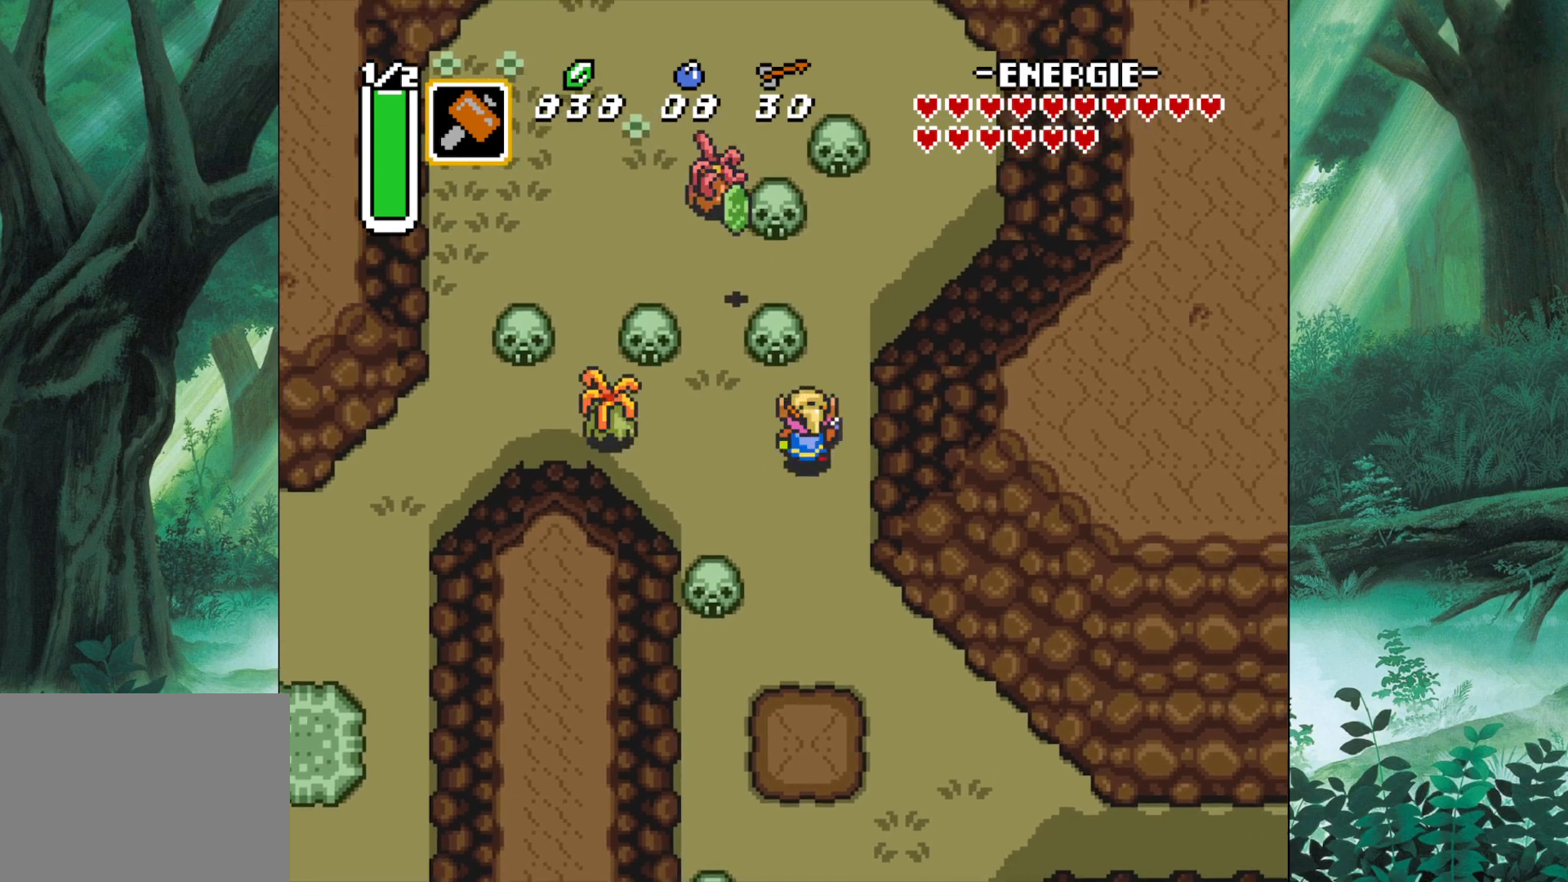
{"buttons": [], "left_stick": "left", "events": [[50, "left_stick", "left"], [233, "A", "down"], [433, "A", "up"]]}
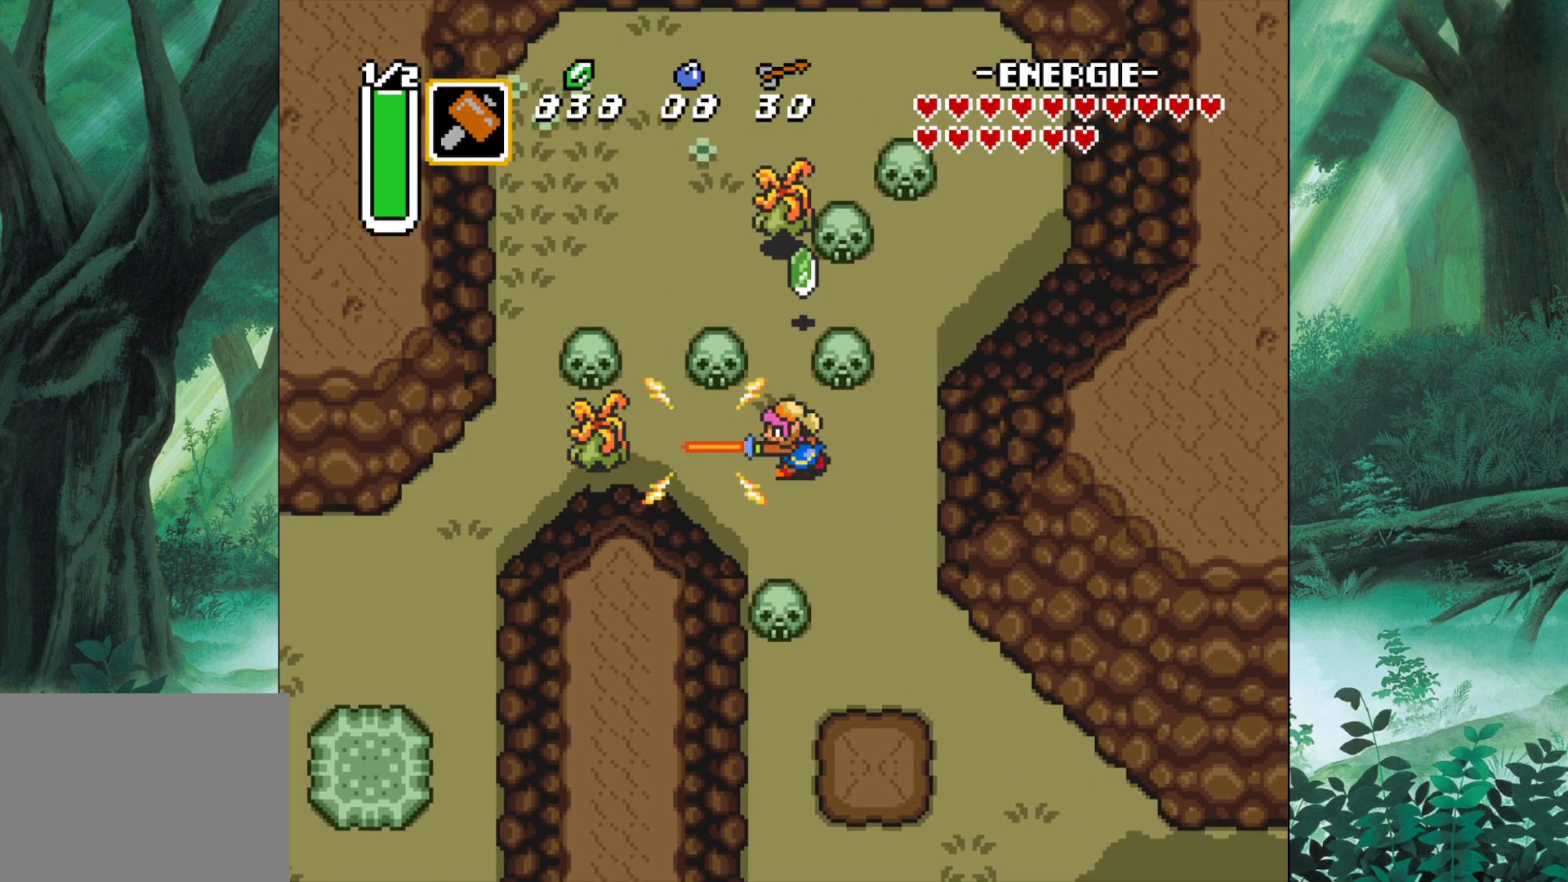
{"buttons": ["A"], "left_stick": "left", "events": [[483, "A", "down"]]}